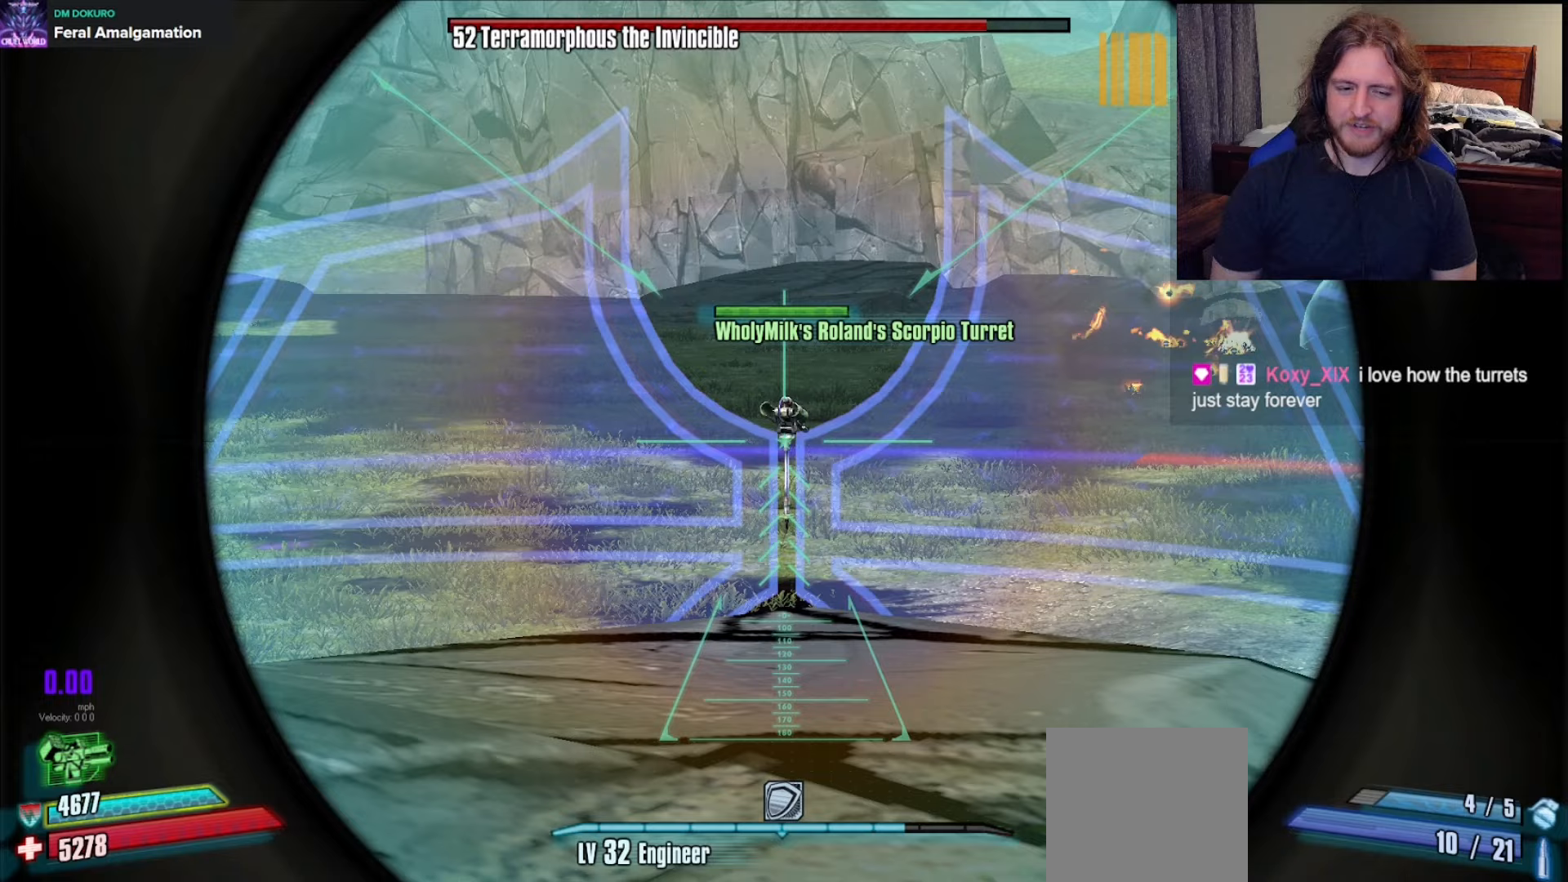
Gameplay with a controller (Xbox layout); each line is a JSON object with the inputs held at the frame after it. "events" lists button and stick changes between this image and that frame as [ms after this image, input, new state], when the widget could be followed in between.
{"buttons": ["L2"], "left_stick": "center", "right_stick": "center", "events": []}
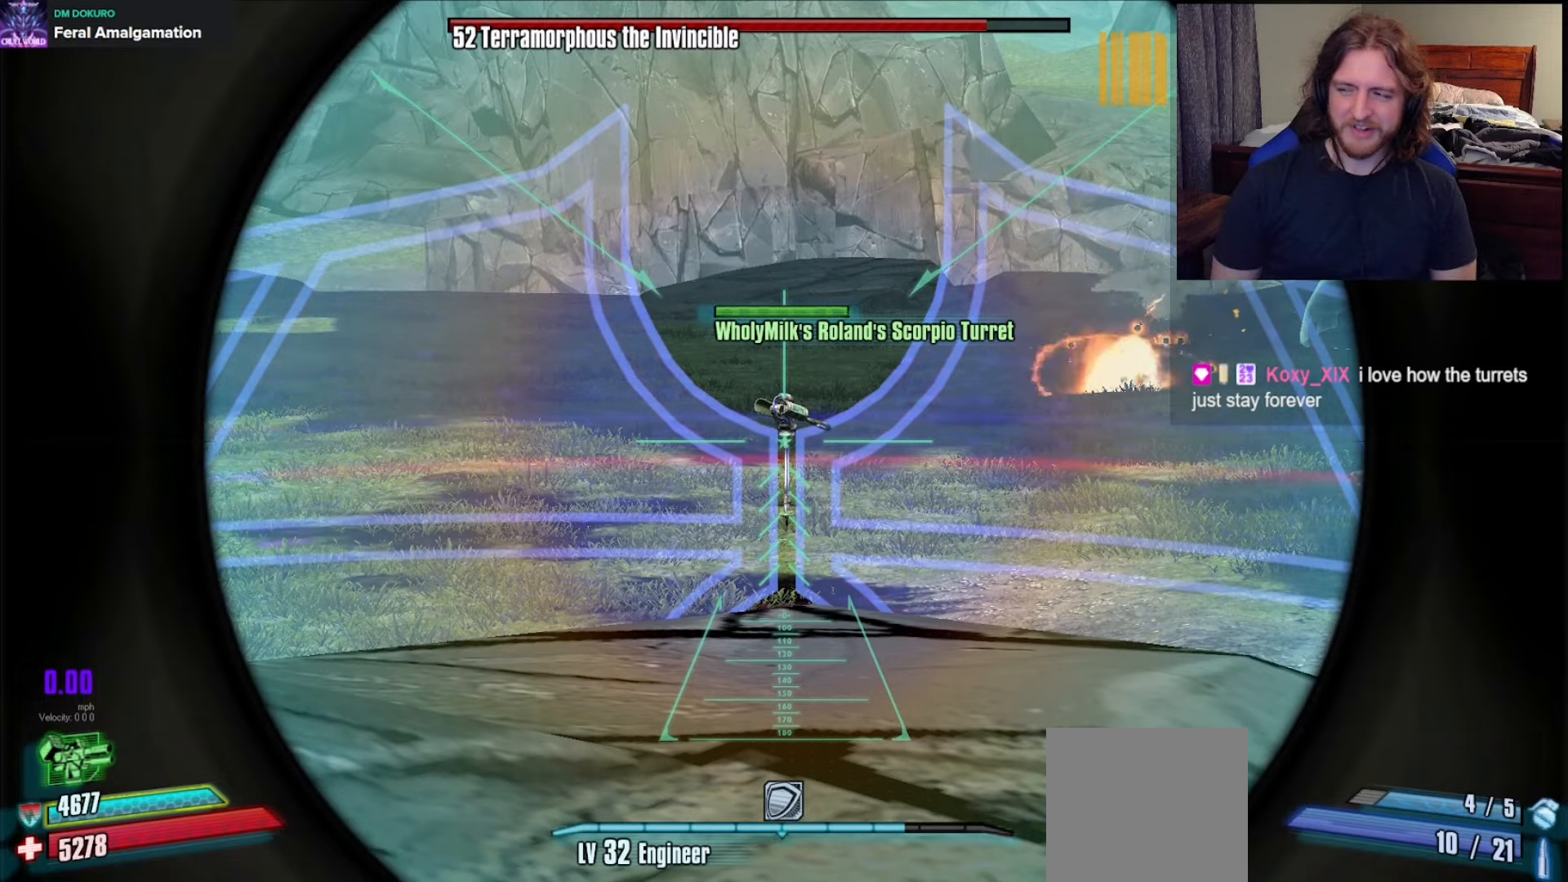
{"buttons": ["L2"], "left_stick": "center", "right_stick": "center", "events": []}
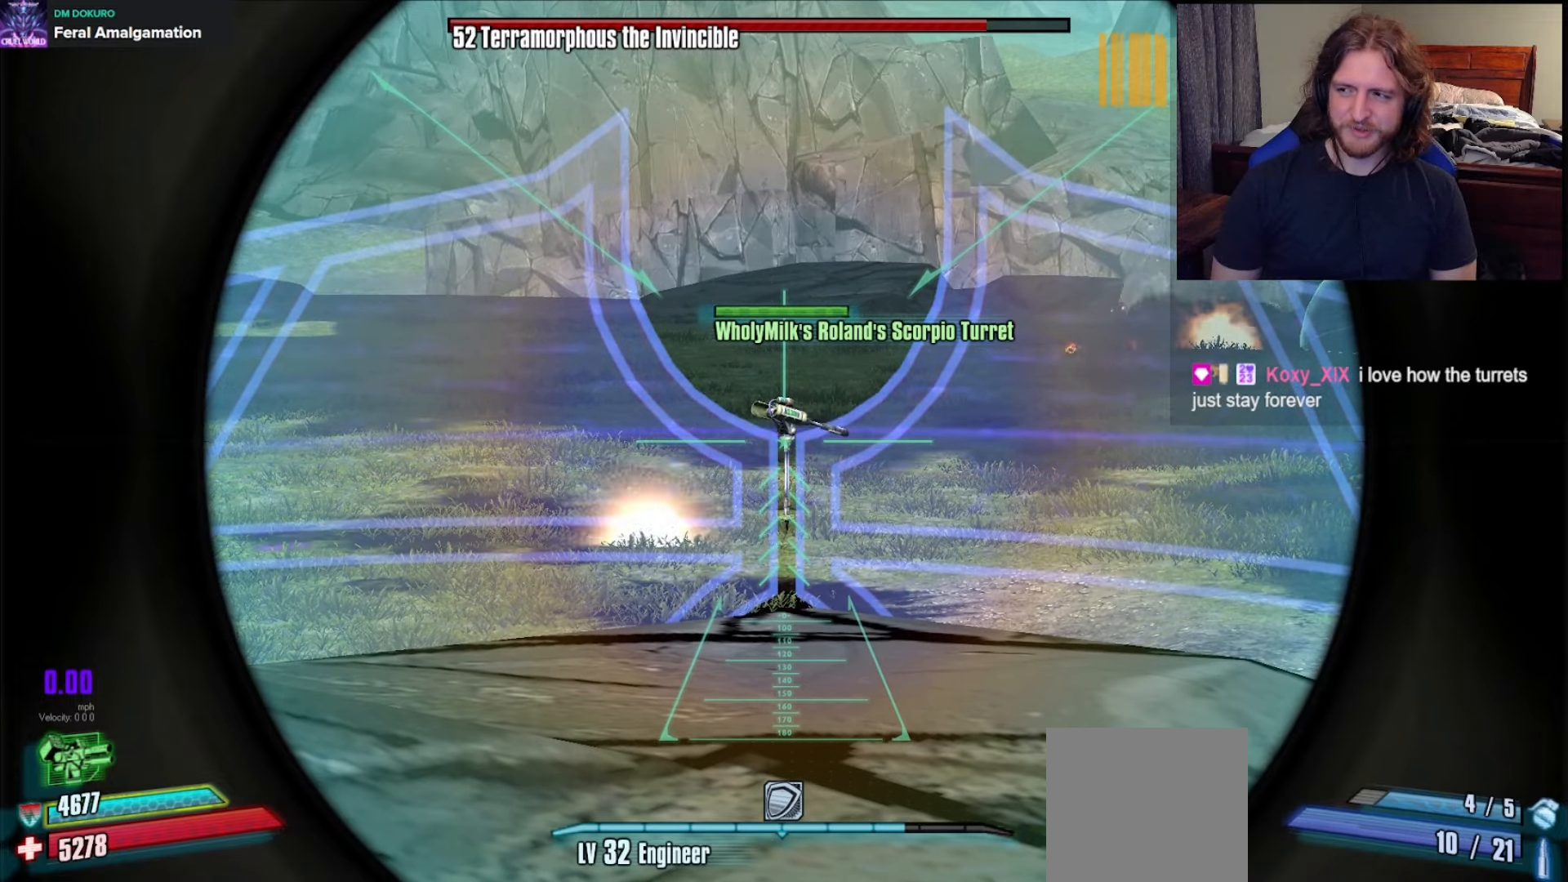
{"buttons": ["L2"], "left_stick": "center", "right_stick": "center", "events": []}
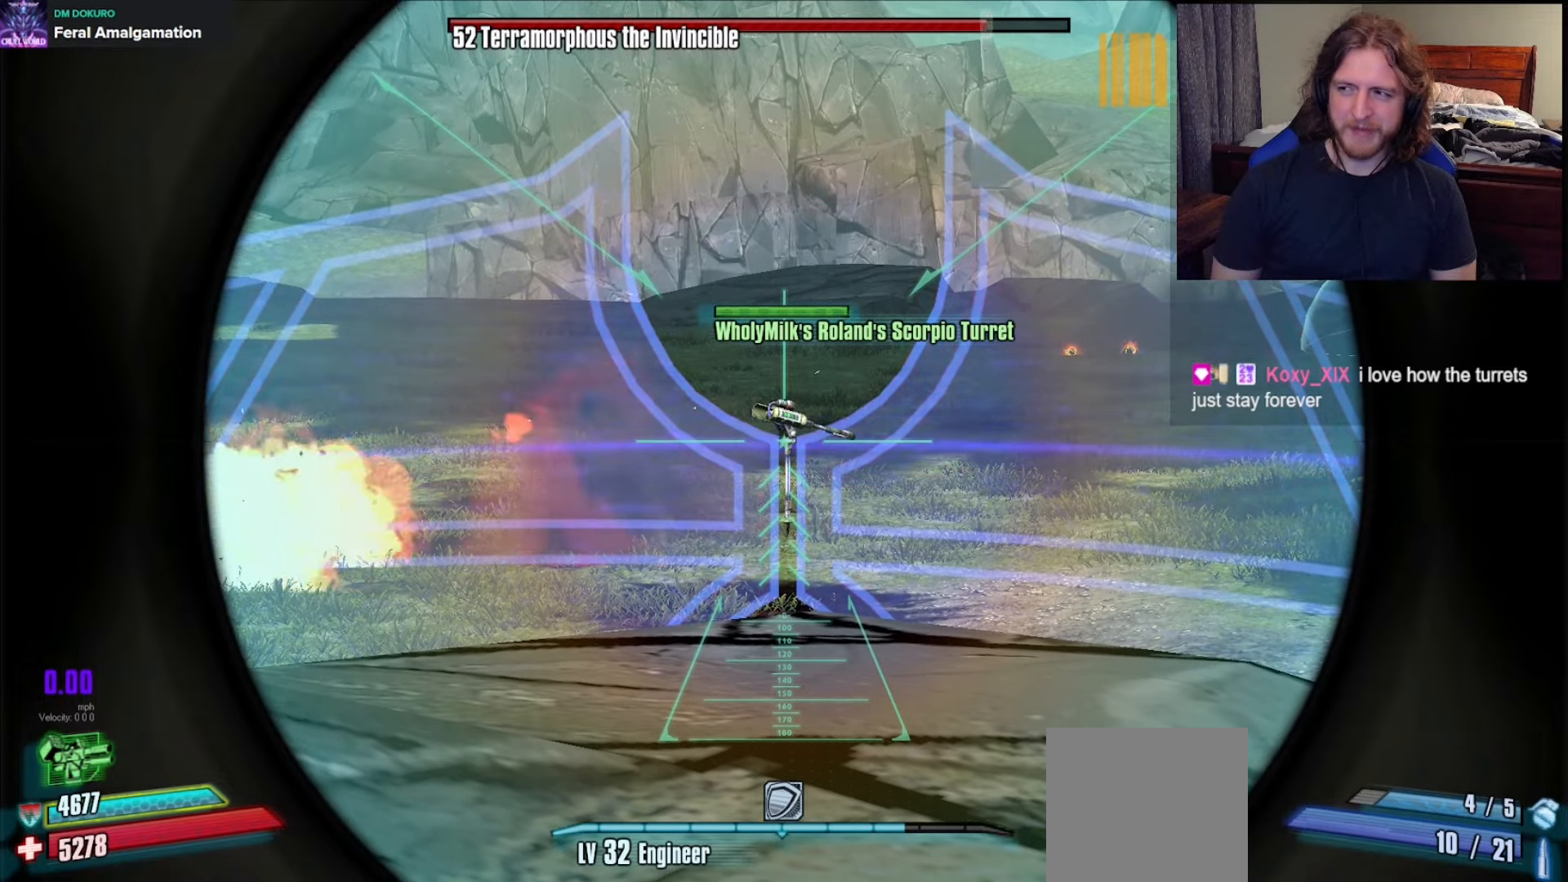
{"buttons": ["L2"], "left_stick": "center", "right_stick": "center", "events": []}
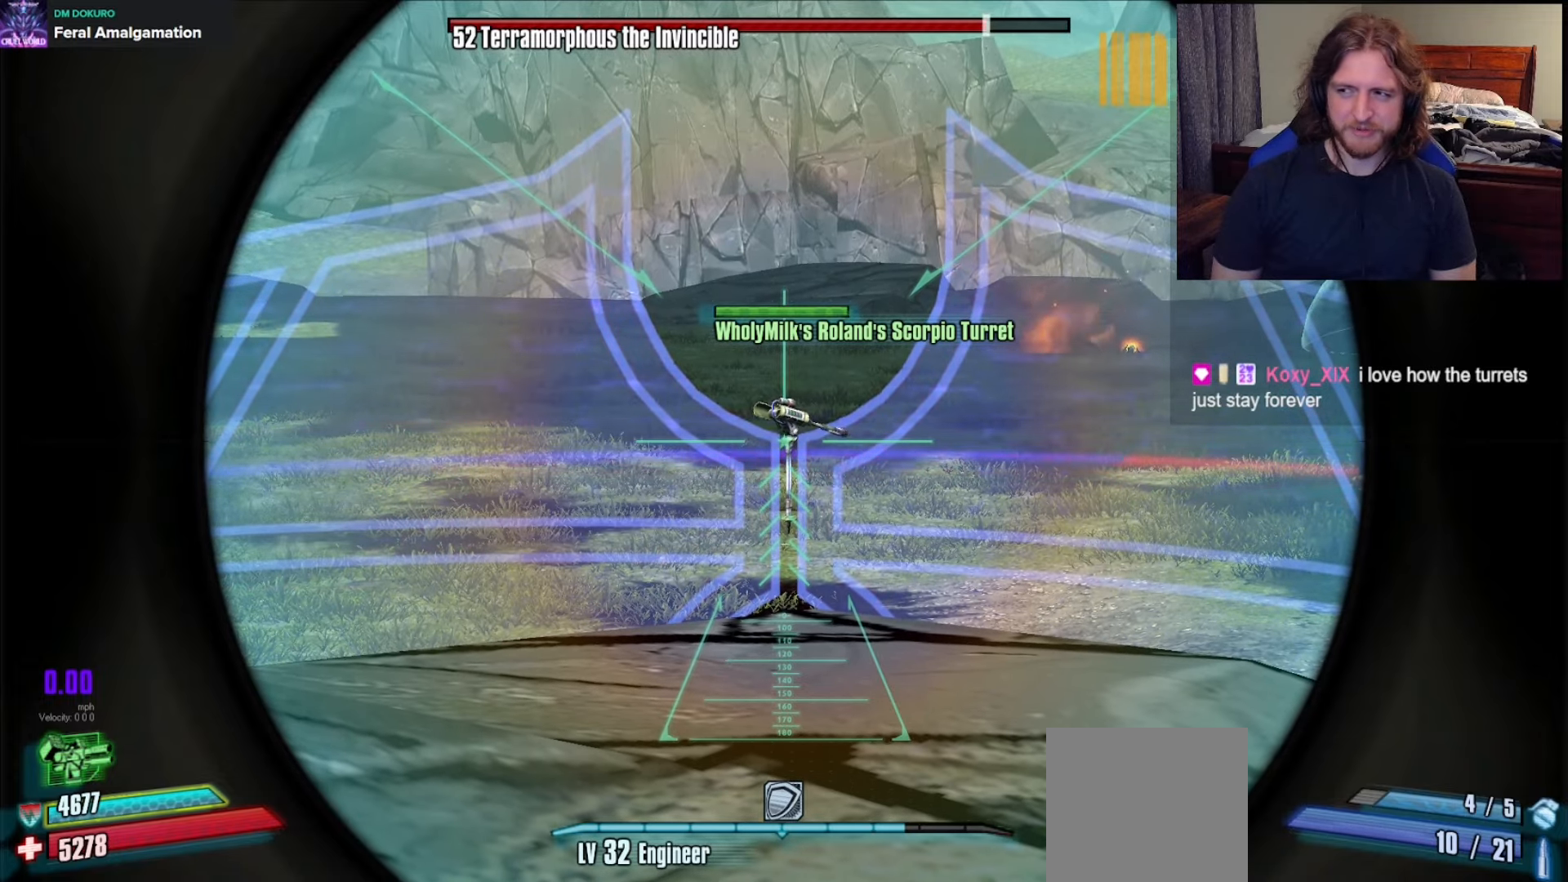
{"buttons": ["L2"], "left_stick": "center", "right_stick": "center", "events": []}
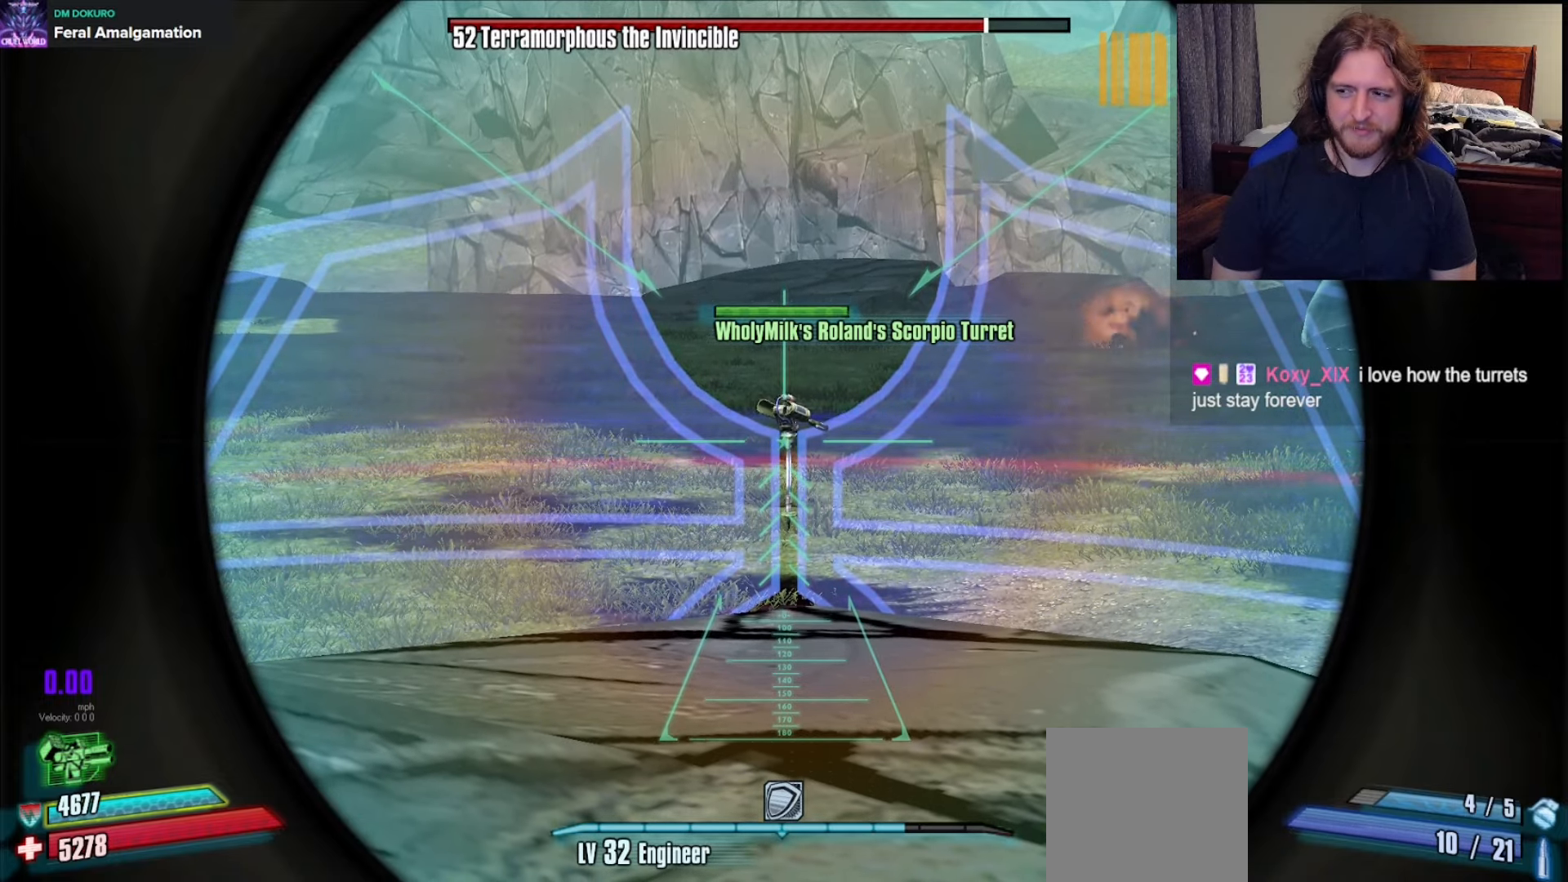
{"buttons": ["L2"], "left_stick": "center", "right_stick": "center", "events": []}
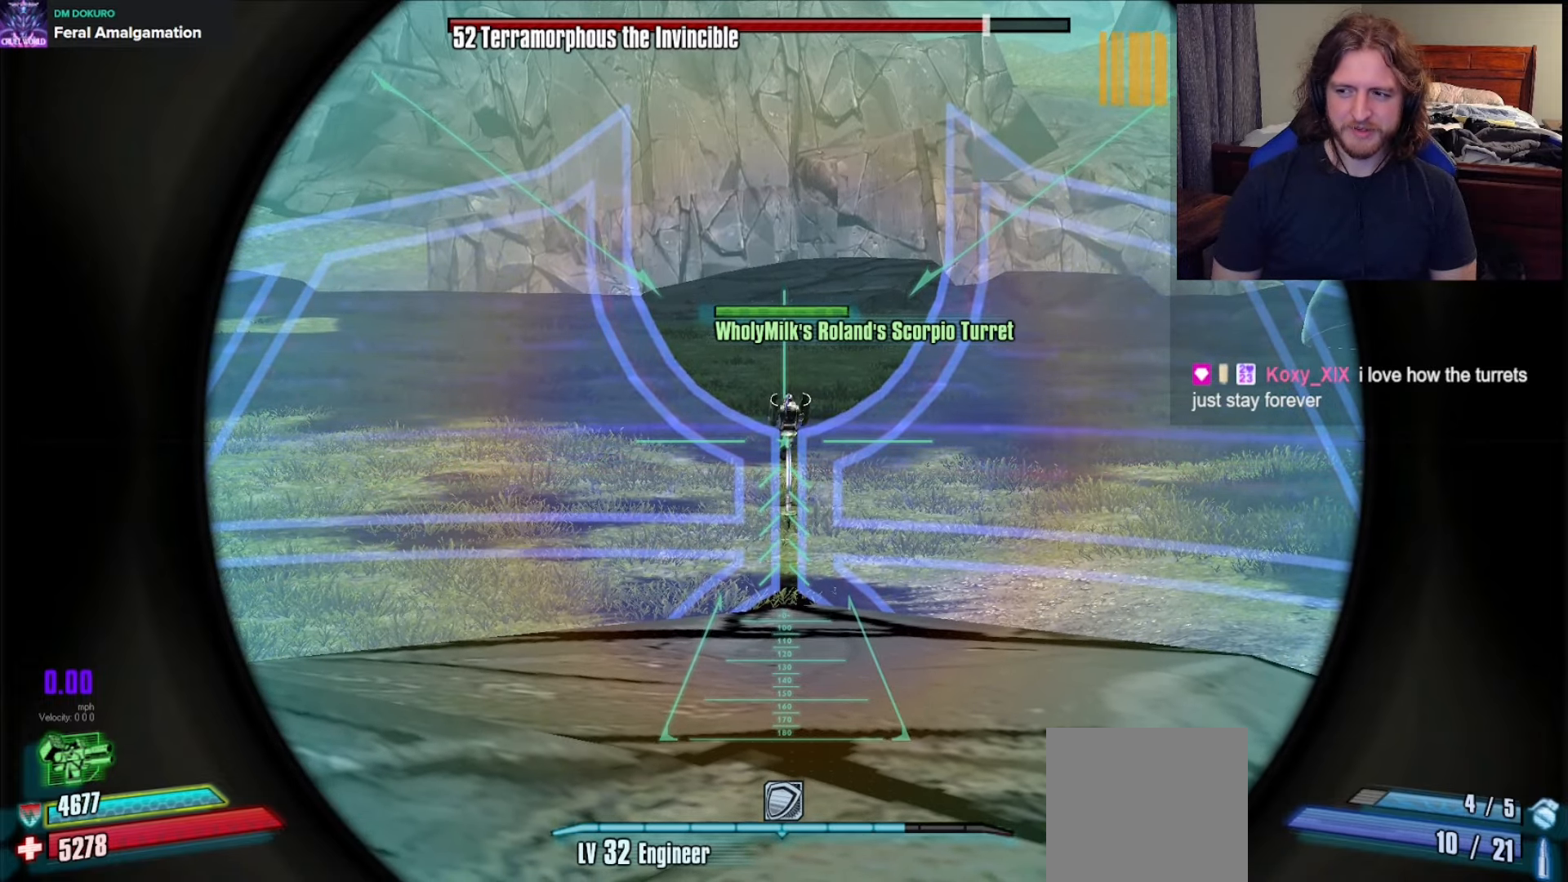
{"buttons": [], "left_stick": "center", "right_stick": "left", "events": [[267, "L2", "up"], [367, "right_stick", "left"]]}
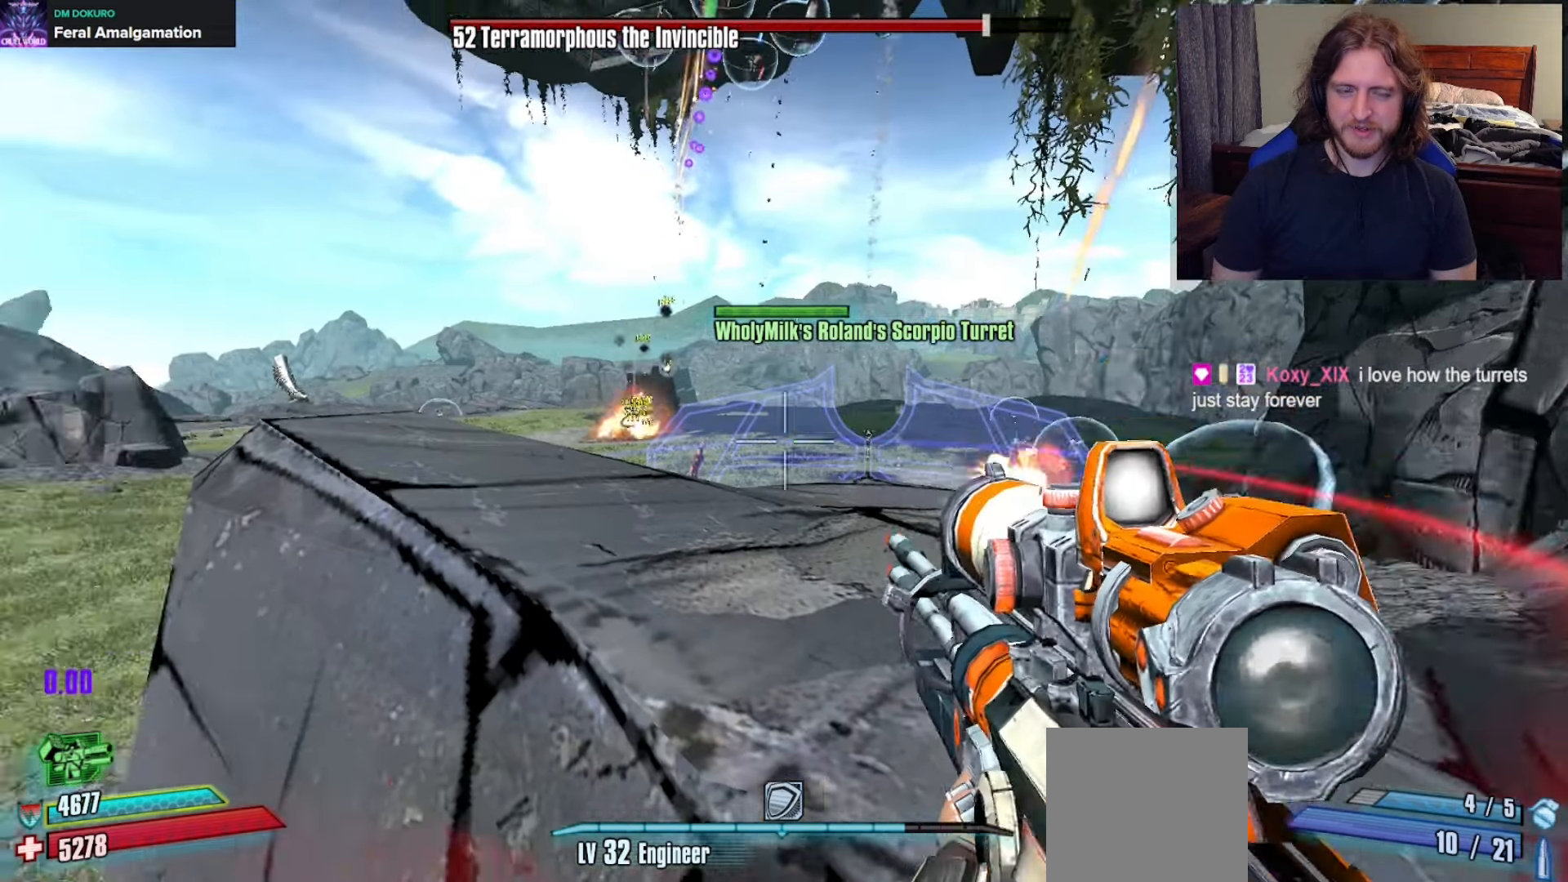
{"buttons": [], "left_stick": "center", "right_stick": "center", "events": [[83, "right_stick", "center"], [267, "right_stick", "right"], [333, "right_stick", "up-right"], [433, "right_stick", "center"]]}
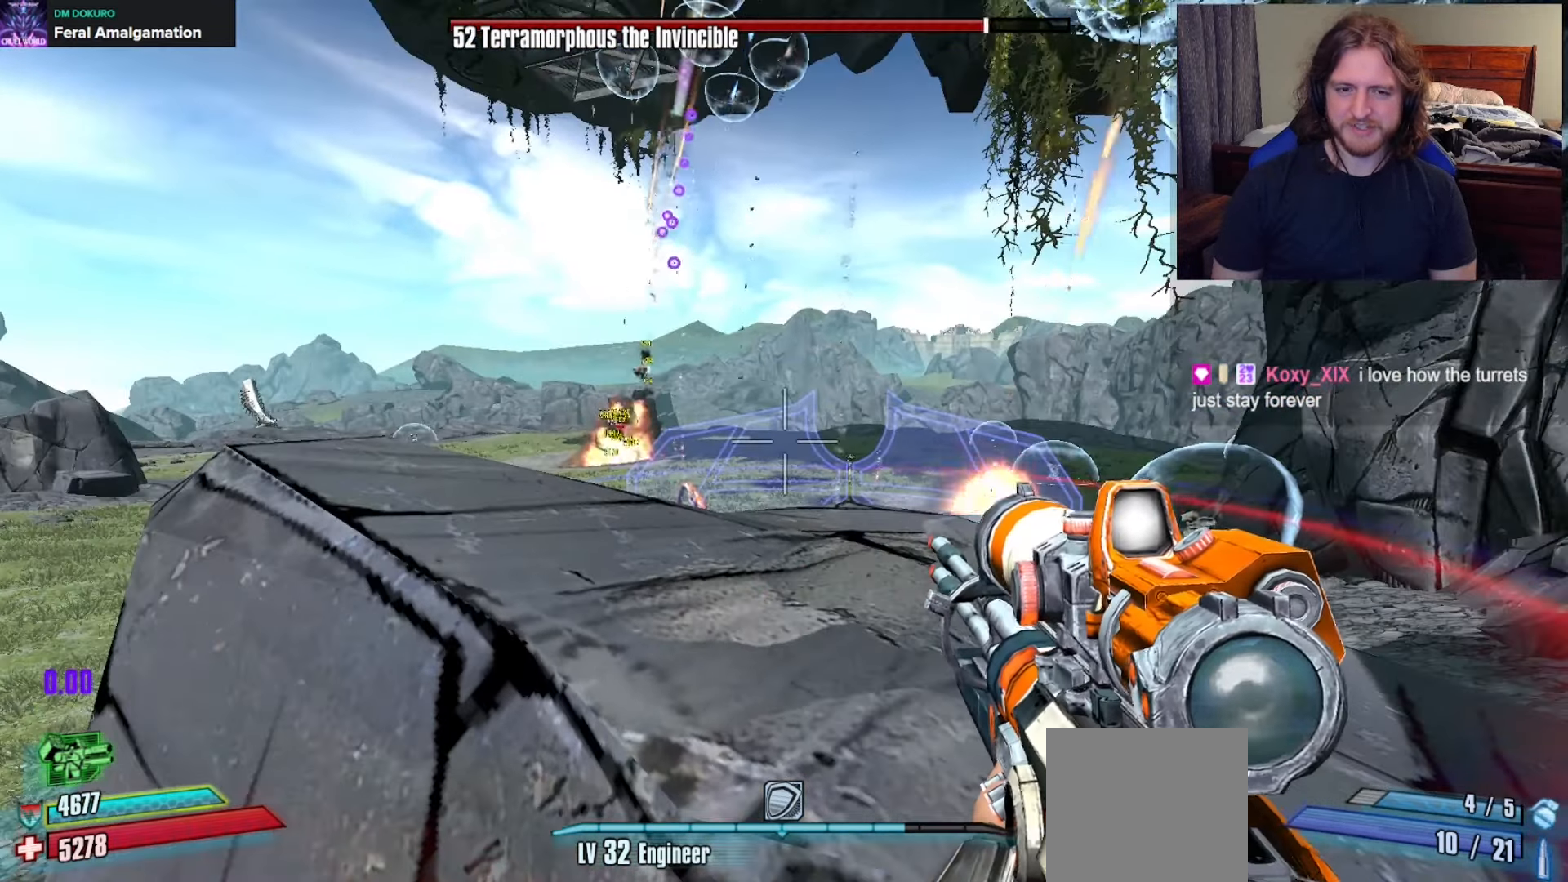
{"buttons": ["L2"], "left_stick": "center", "right_stick": "left", "events": [[67, "right_stick", "right"], [233, "L2", "down"], [250, "right_stick", "center"], [433, "right_stick", "left"]]}
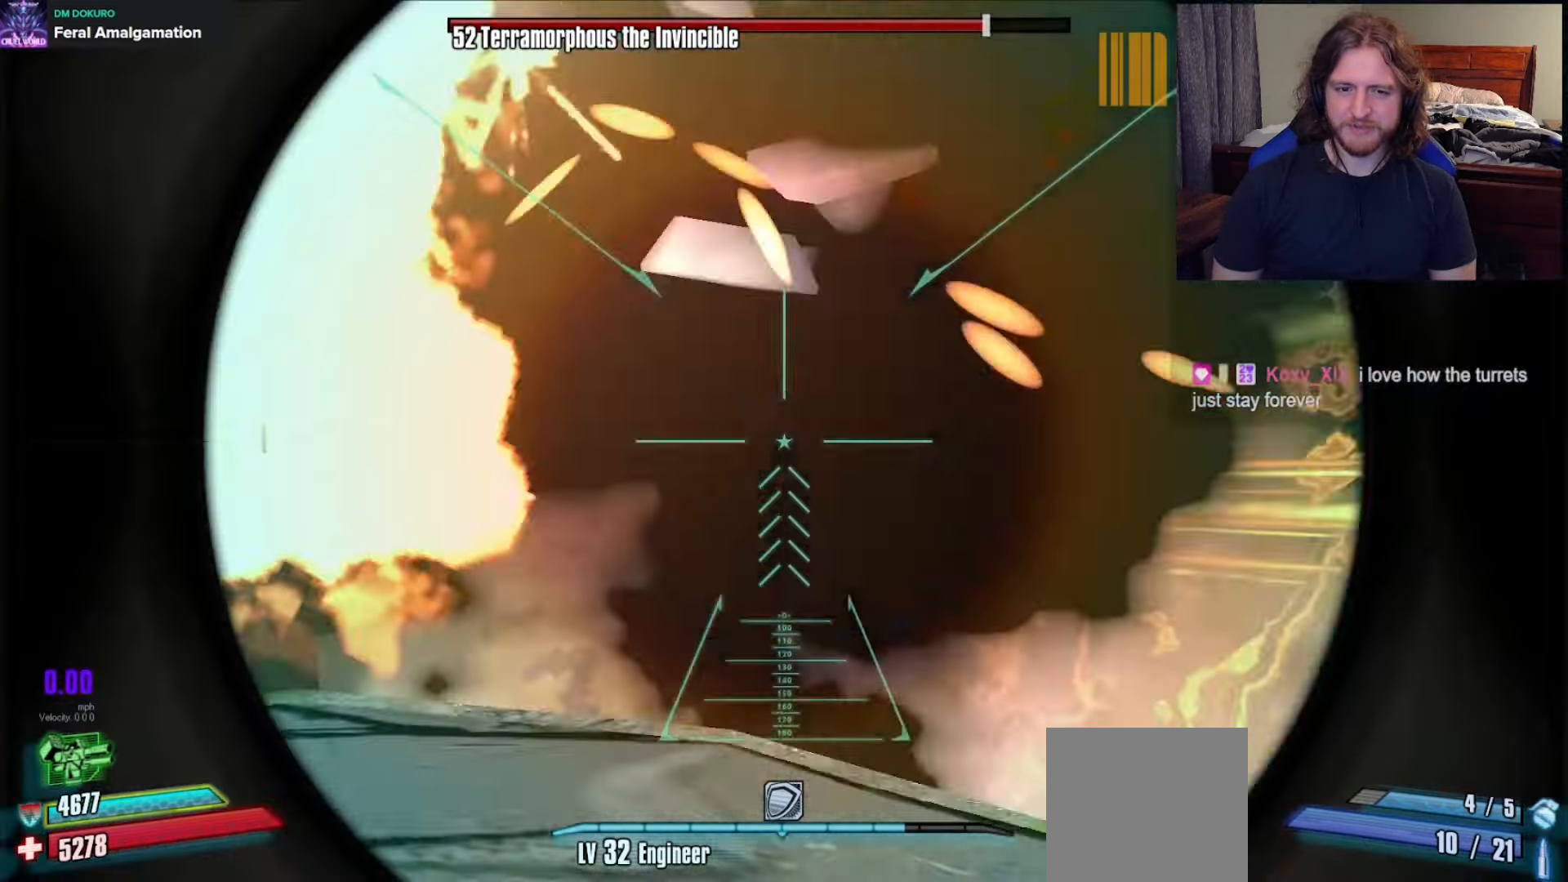
{"buttons": [], "left_stick": "center", "right_stick": "left", "events": [[267, "right_stick", "center"], [483, "L2", "up"], [483, "right_stick", "left"]]}
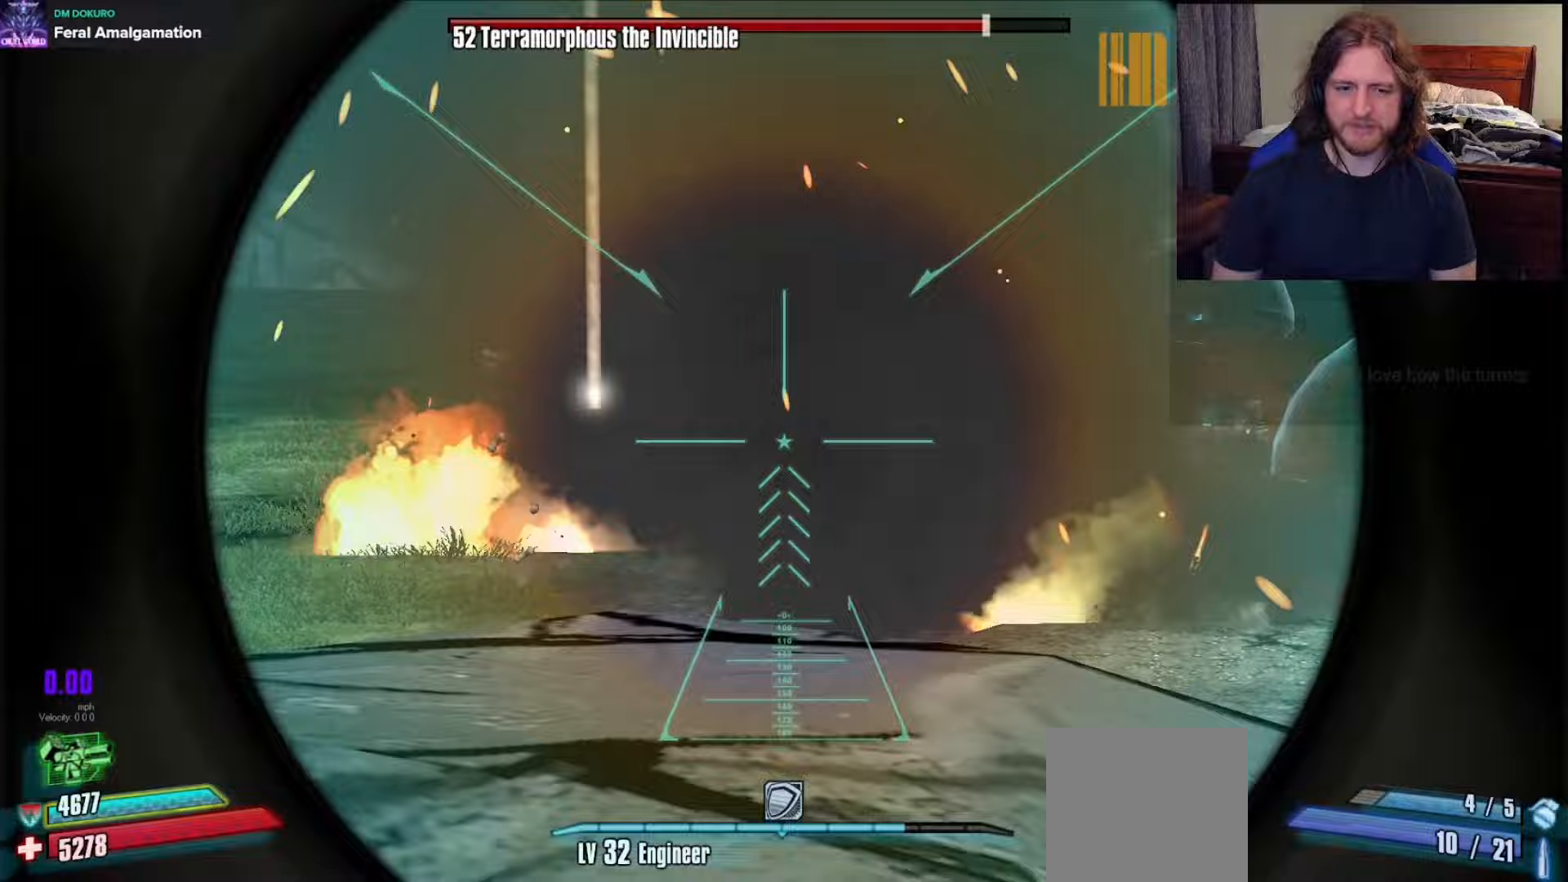
{"buttons": [], "left_stick": "up-left", "right_stick": "up-left"}
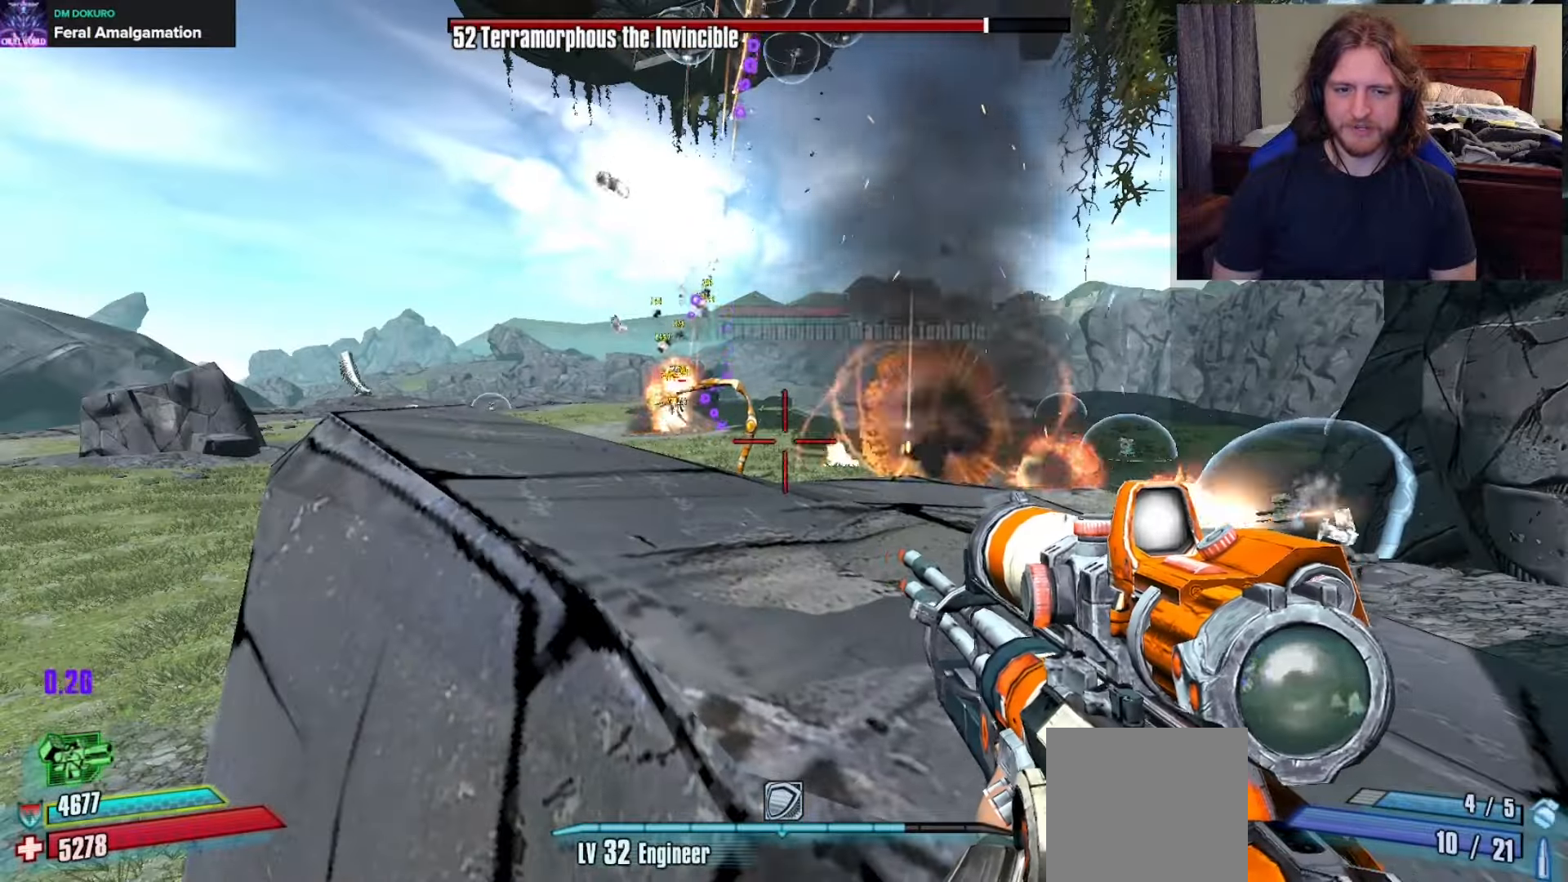
{"buttons": [], "left_stick": "center", "right_stick": "up", "events": [[67, "left_stick", "center"], [117, "right_stick", "center"], [367, "left_stick", "up-left"], [383, "right_stick", "up"], [500, "left_stick", "center"]]}
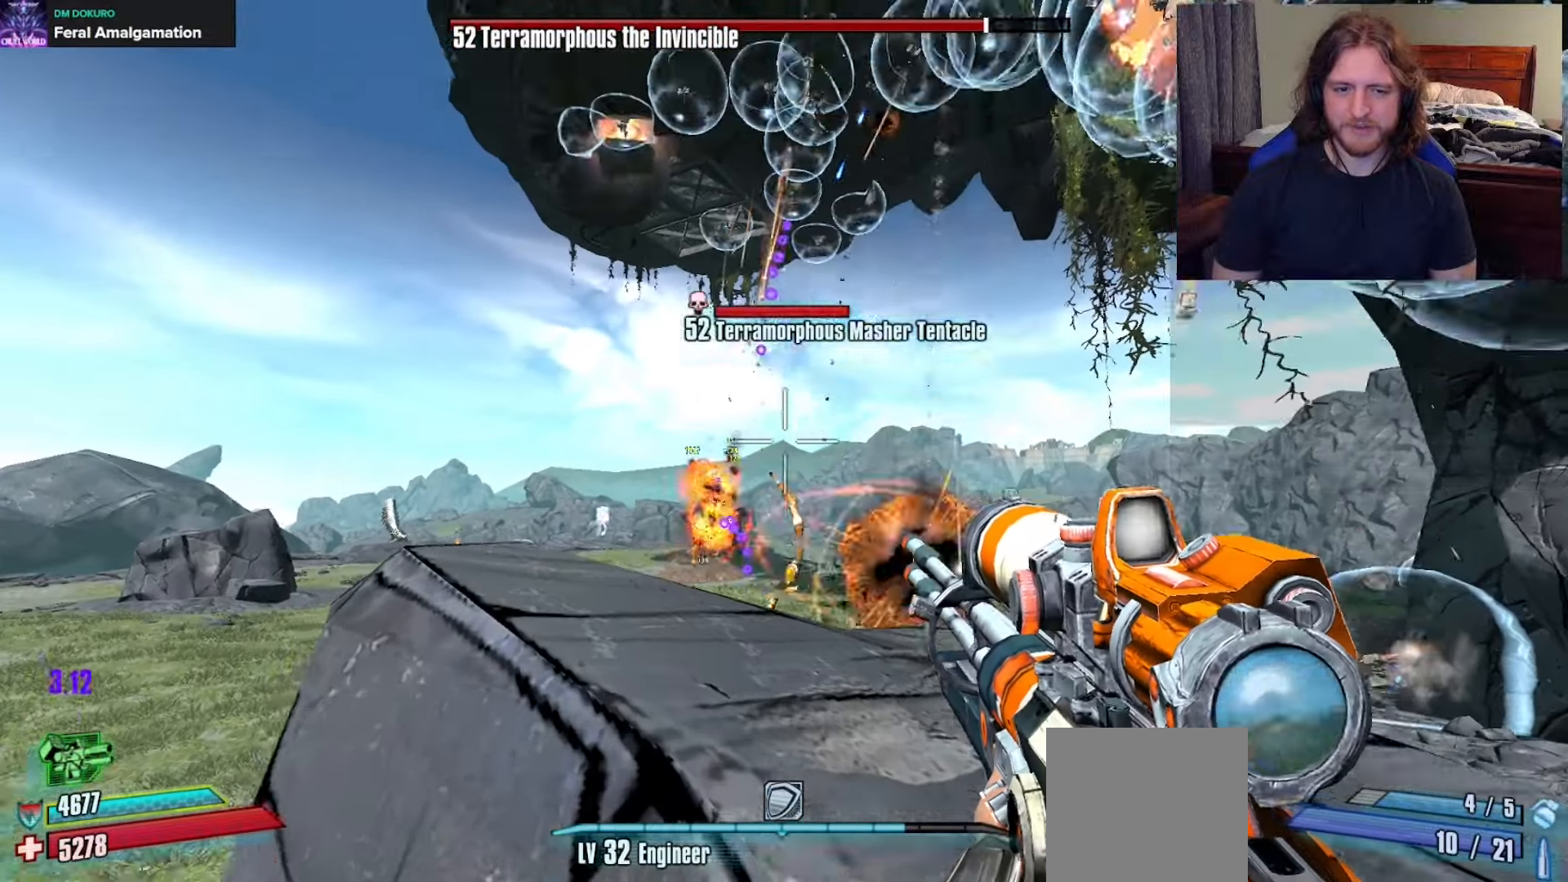
{"buttons": ["R2"], "left_stick": "center", "right_stick": "center", "events": [[50, "right_stick", "center"], [200, "right_stick", "down-right"], [217, "left_stick", "up"], [300, "right_stick", "center"], [367, "left_stick", "center"], [417, "R2", "down"]]}
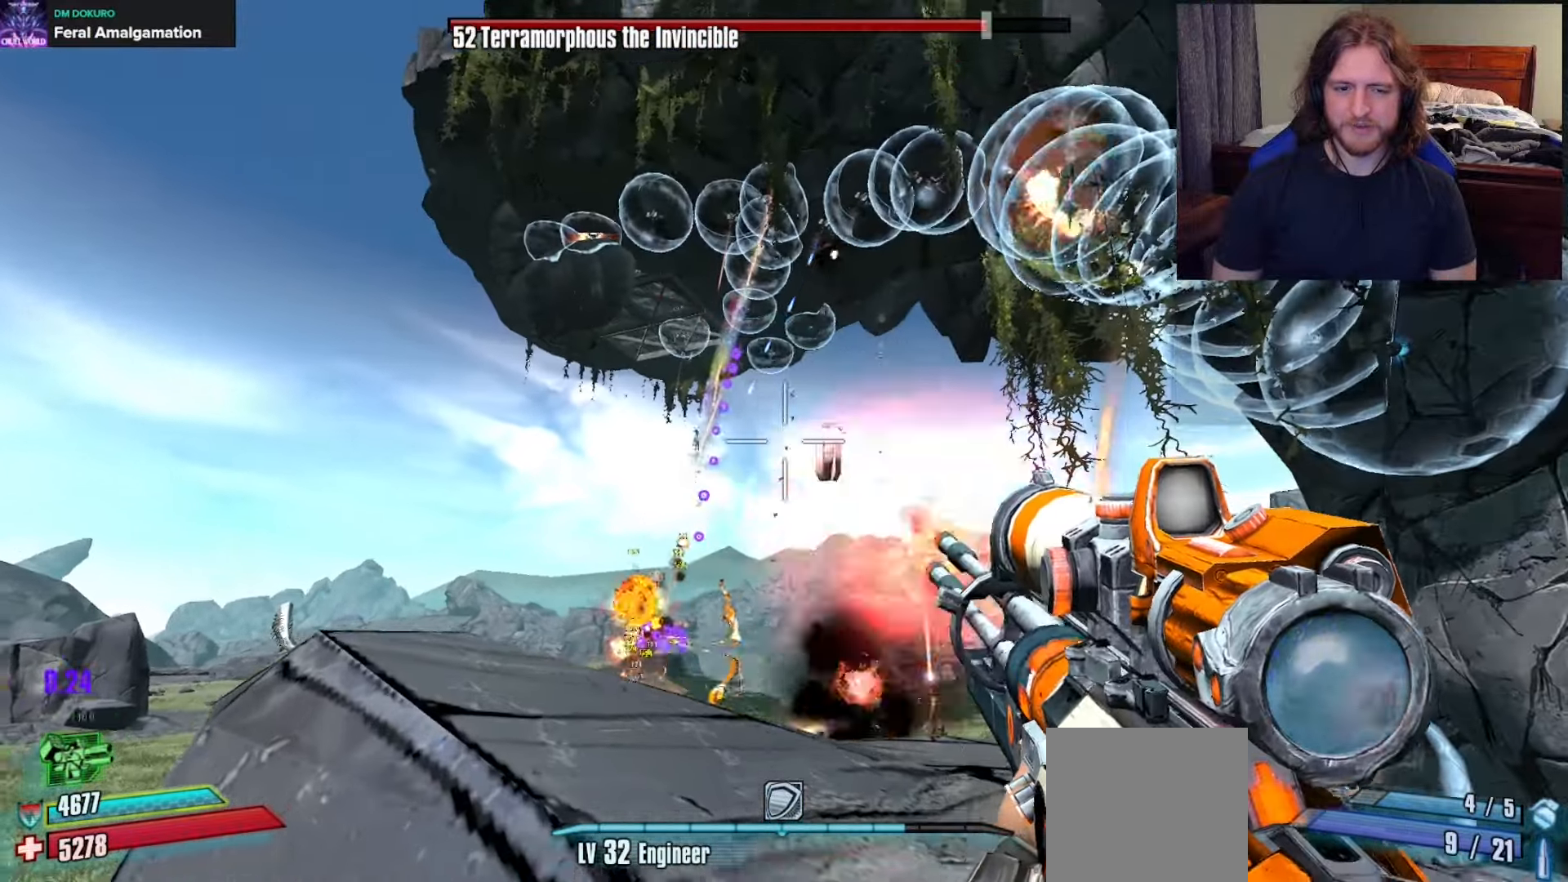
{"buttons": ["R2"], "left_stick": "center", "right_stick": "center", "events": [[133, "right_stick", "left"], [350, "right_stick", "center"]]}
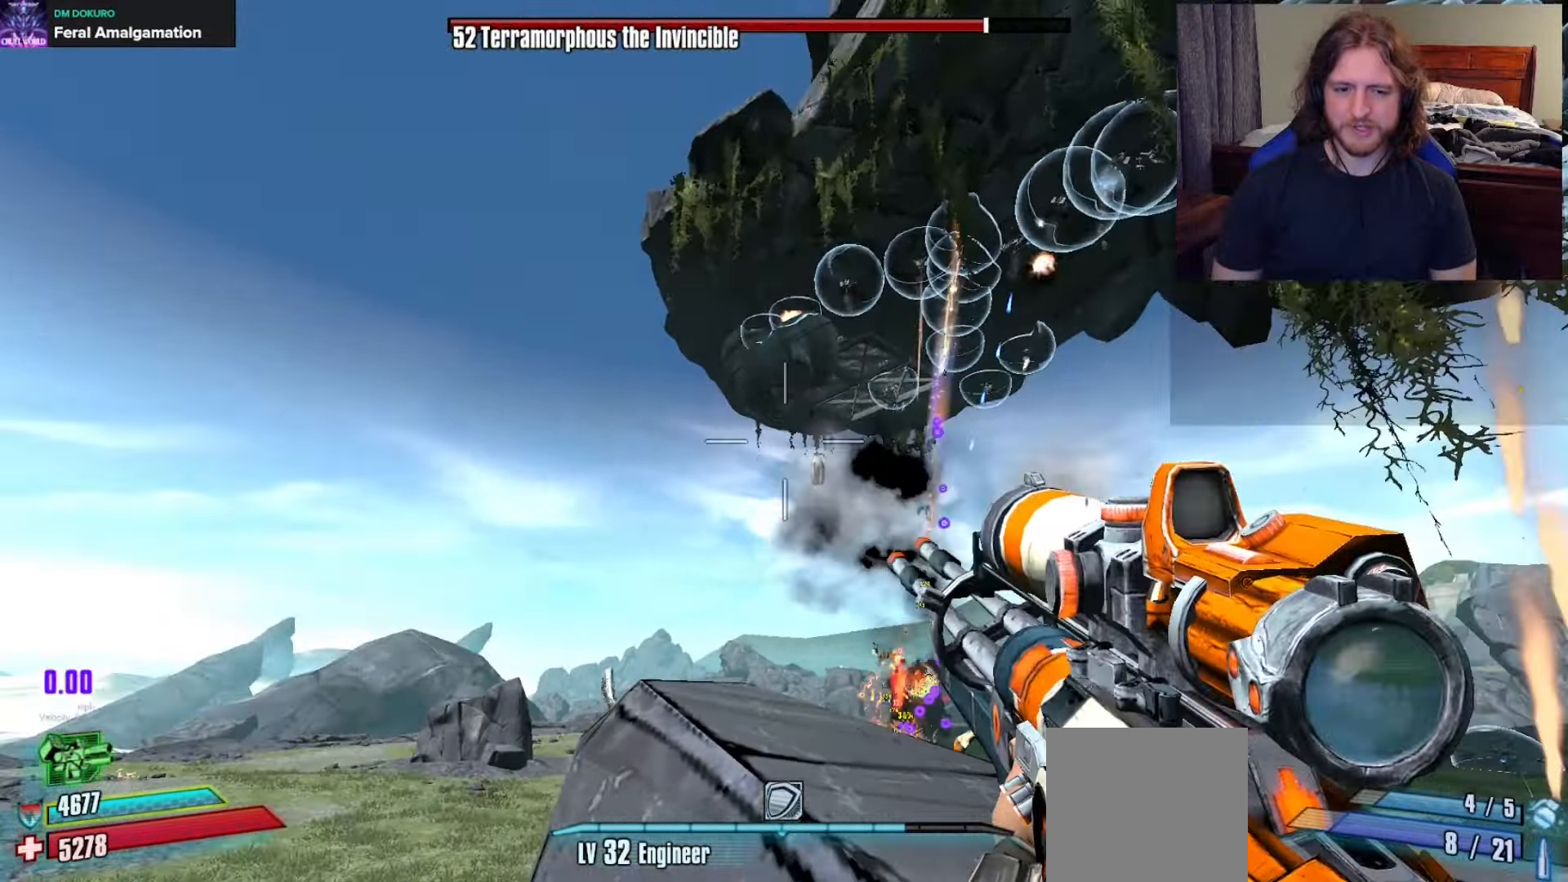
{"buttons": ["R2"], "left_stick": "center", "right_stick": "left", "events": [[33, "right_stick", "right"], [217, "right_stick", "center"], [267, "right_stick", "left"]]}
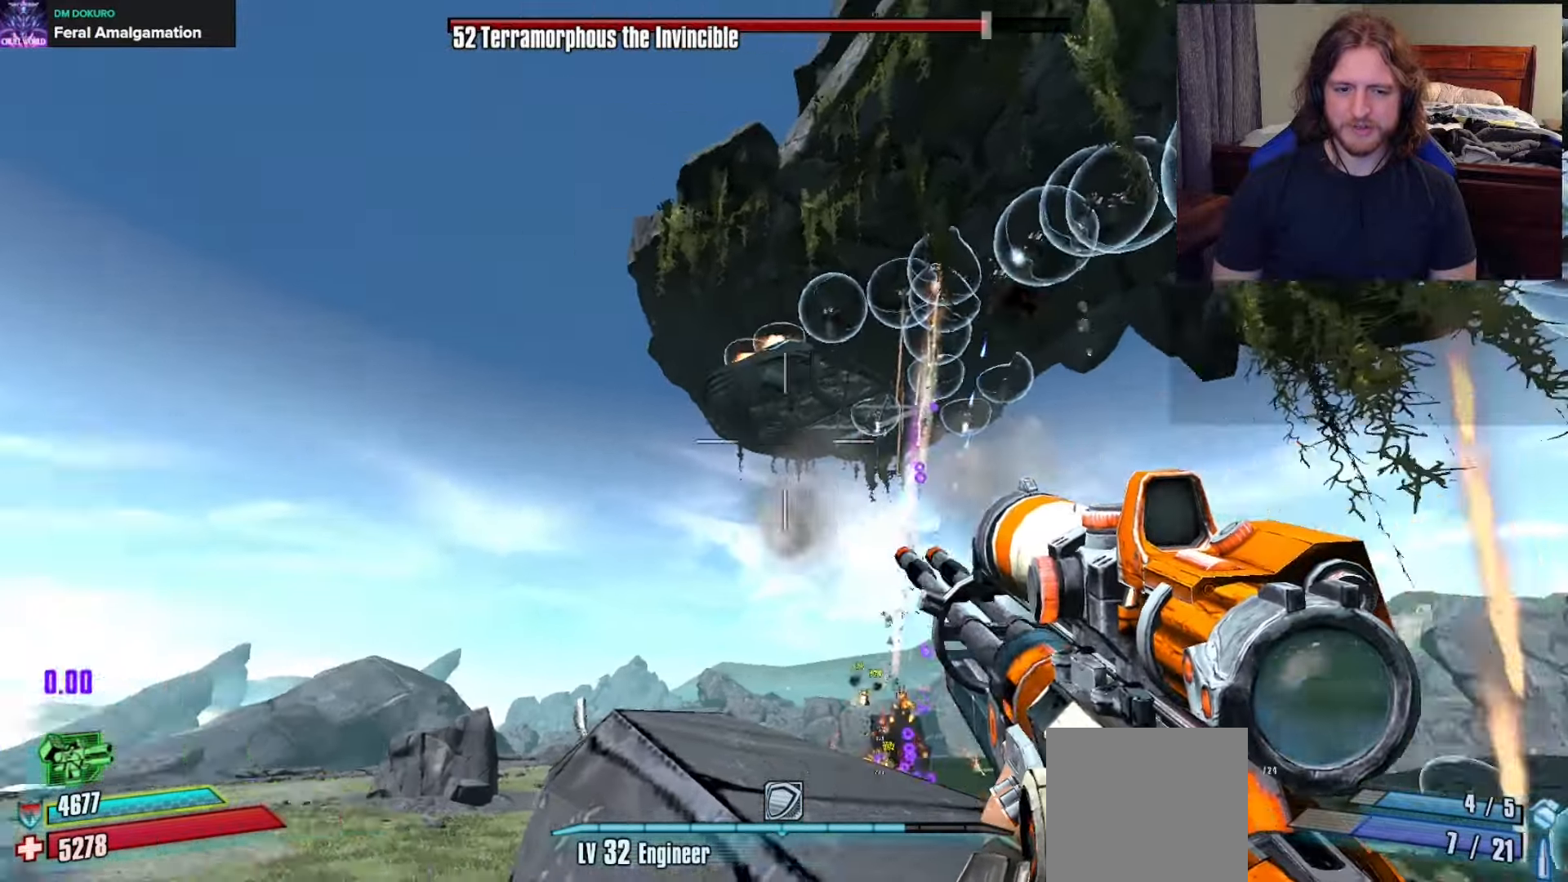
{"buttons": ["R2"], "left_stick": "center", "right_stick": "center", "events": [[117, "right_stick", "center"], [183, "right_stick", "right"], [483, "right_stick", "center"]]}
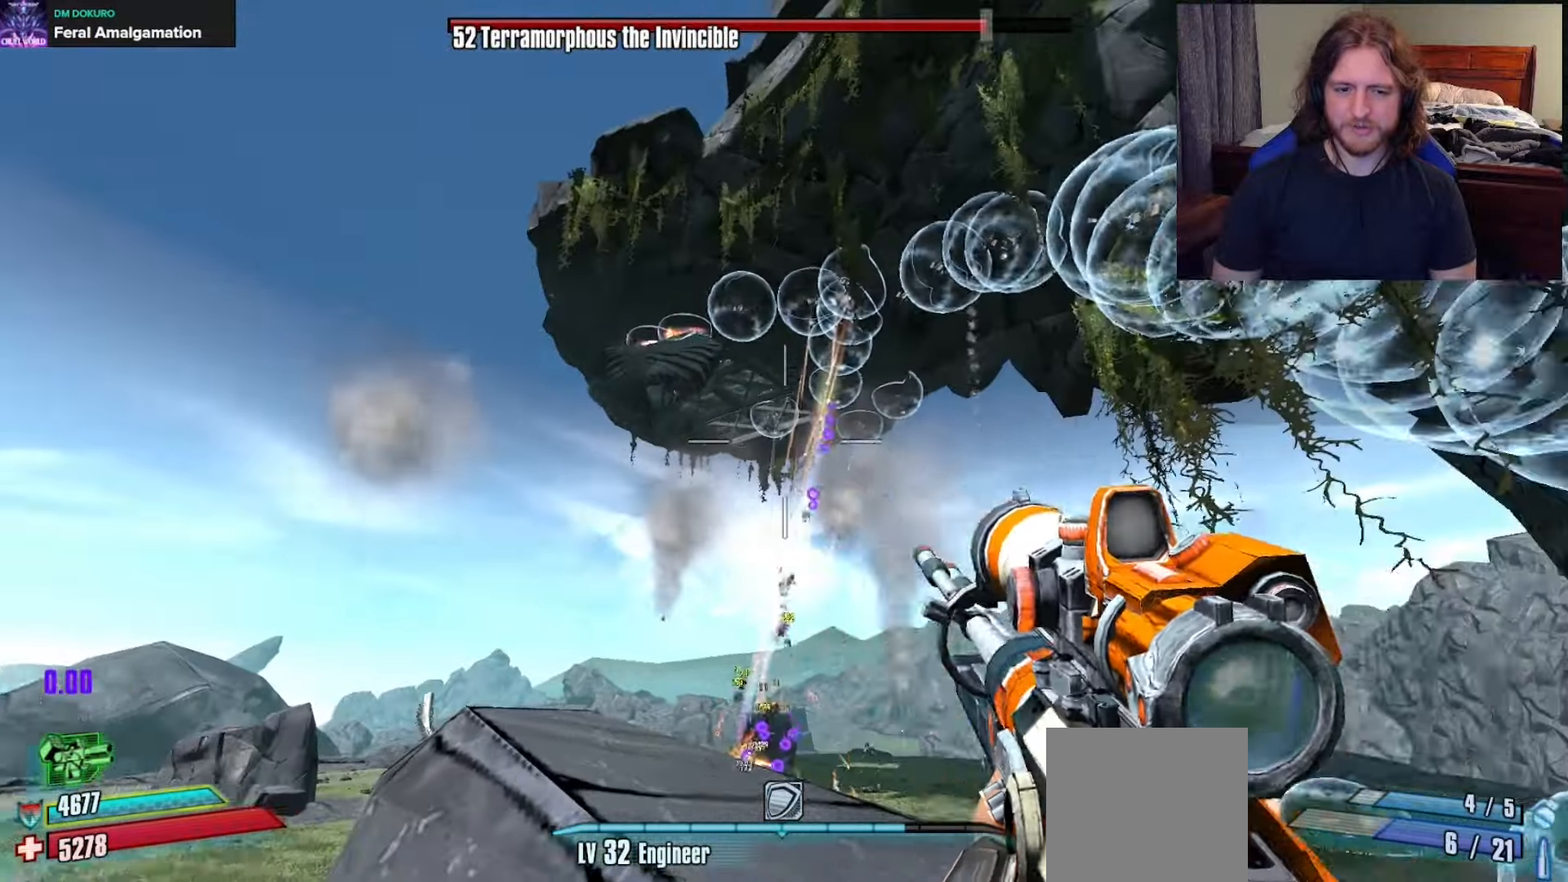
{"buttons": ["R2"], "left_stick": "center", "right_stick": "center", "events": [[233, "right_stick", "right"], [367, "right_stick", "center"]]}
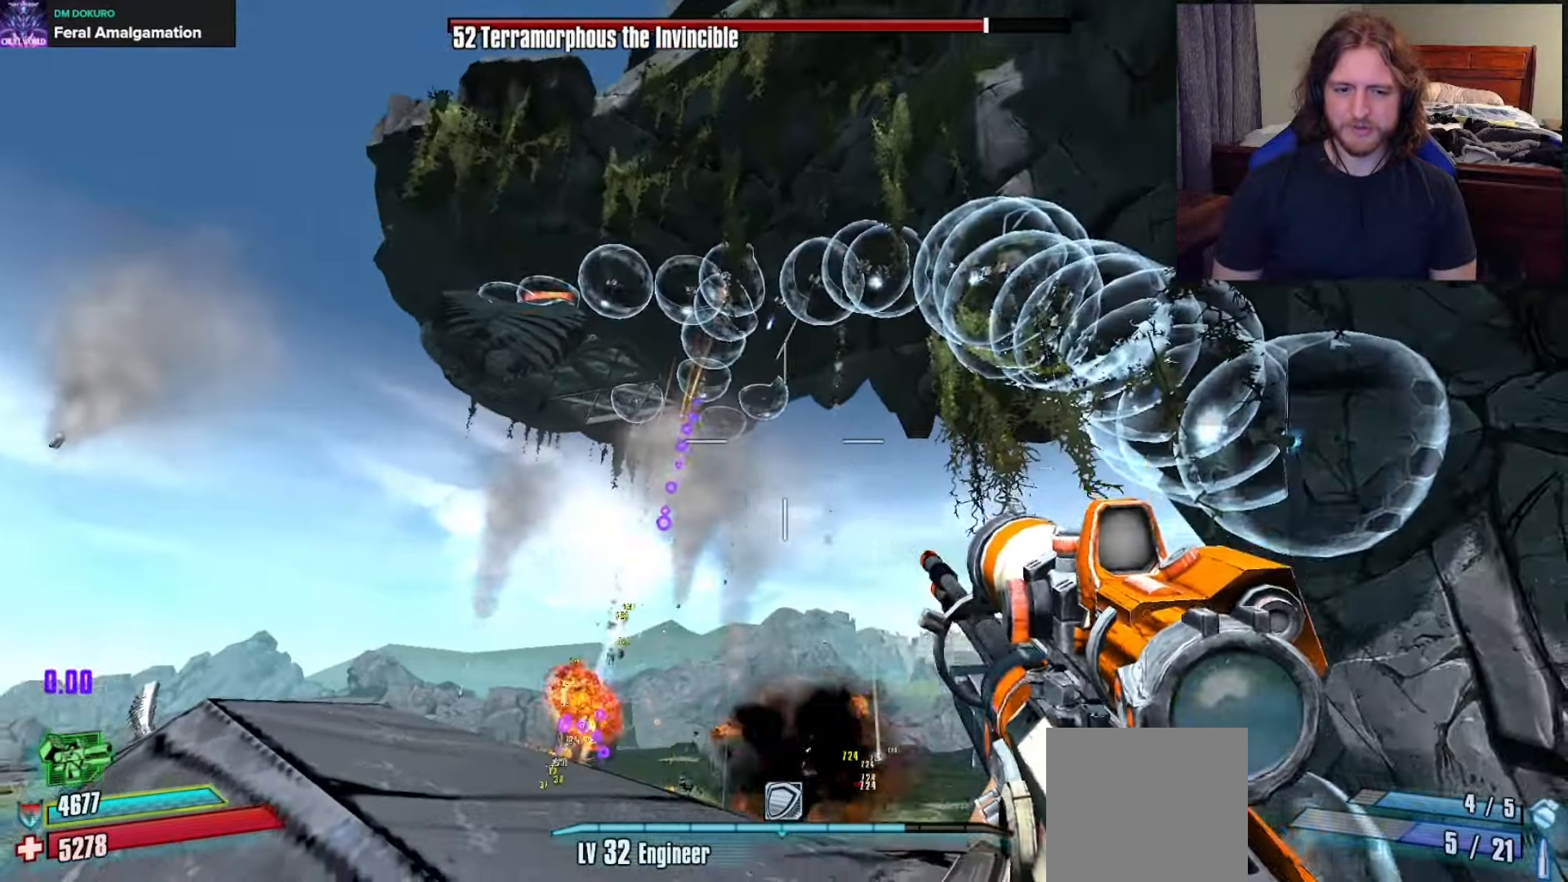
{"buttons": ["R2"], "left_stick": "center", "right_stick": "center", "events": [[250, "right_stick", "left"], [433, "right_stick", "center"]]}
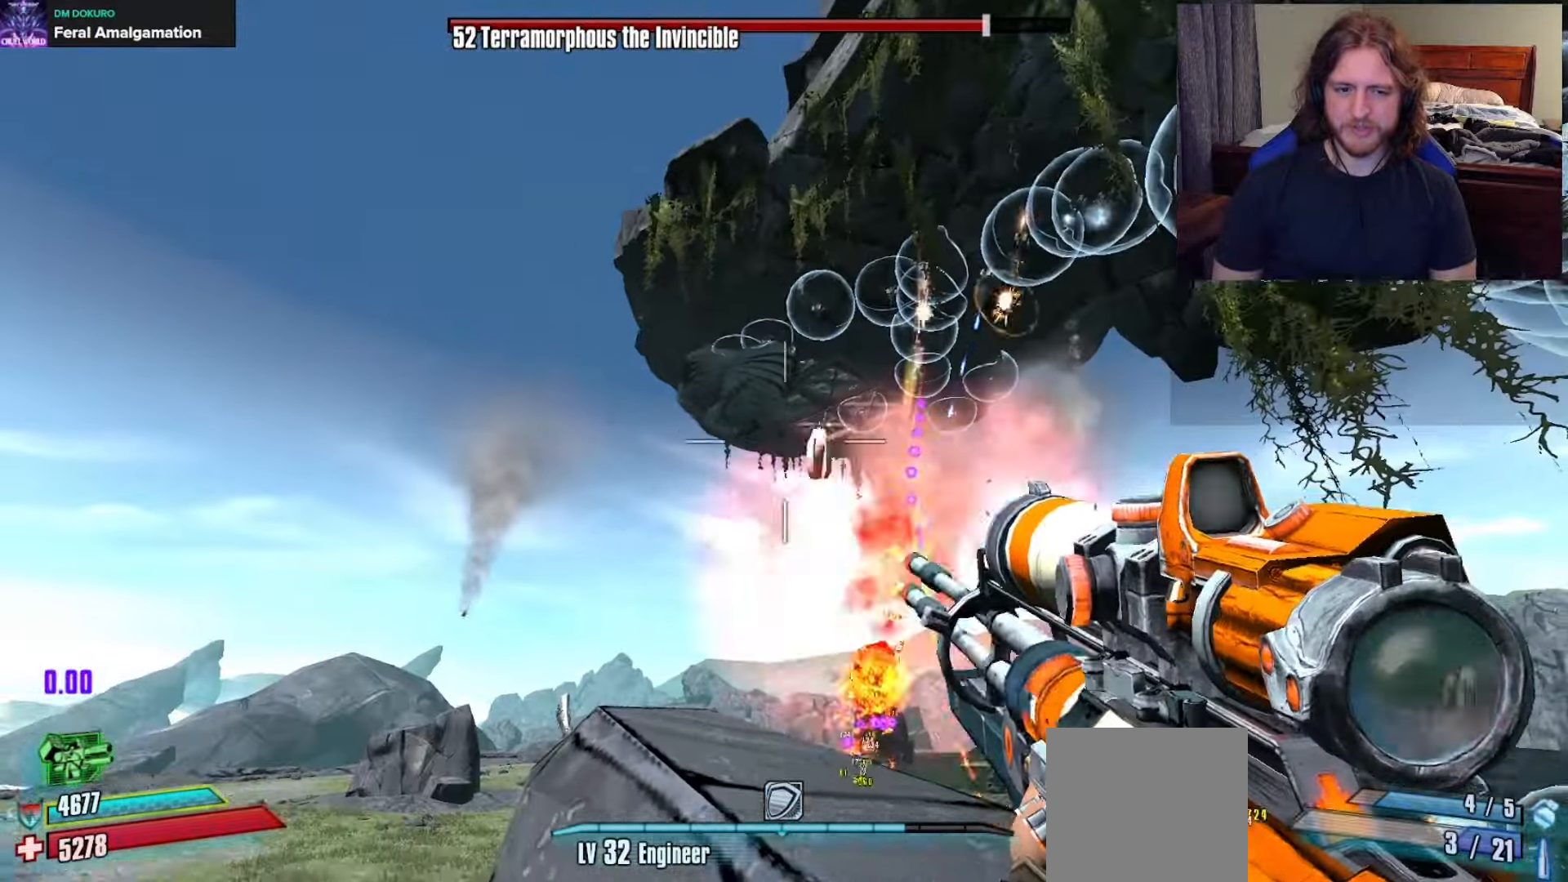
{"buttons": ["R2"], "left_stick": "center", "right_stick": "center", "events": []}
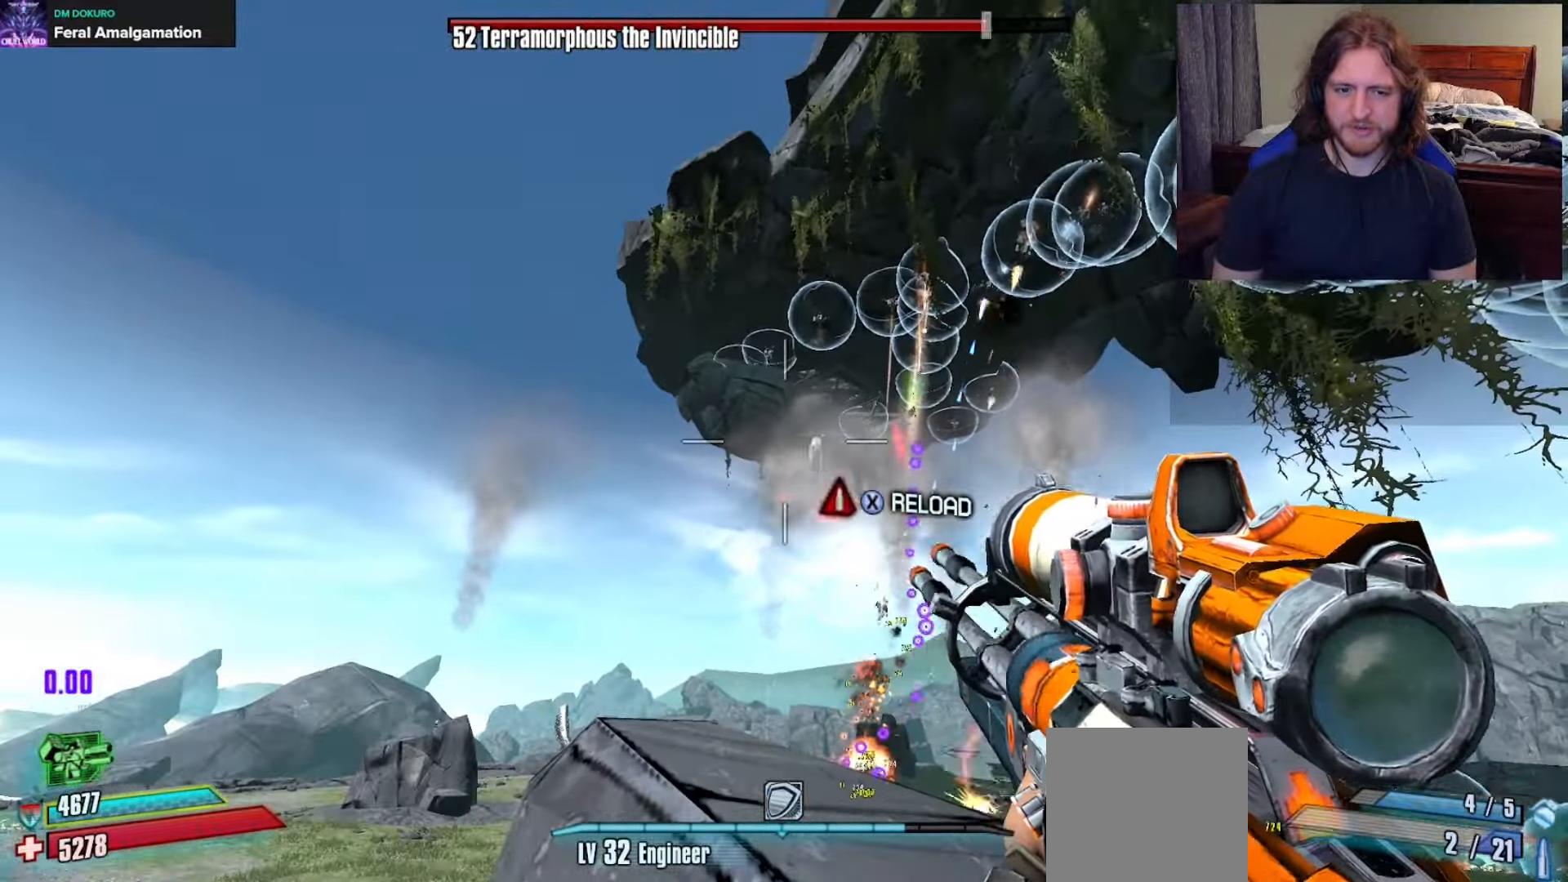
{"buttons": ["R2"], "left_stick": "center", "right_stick": "center", "events": [[33, "right_stick", "right"], [183, "right_stick", "center"]]}
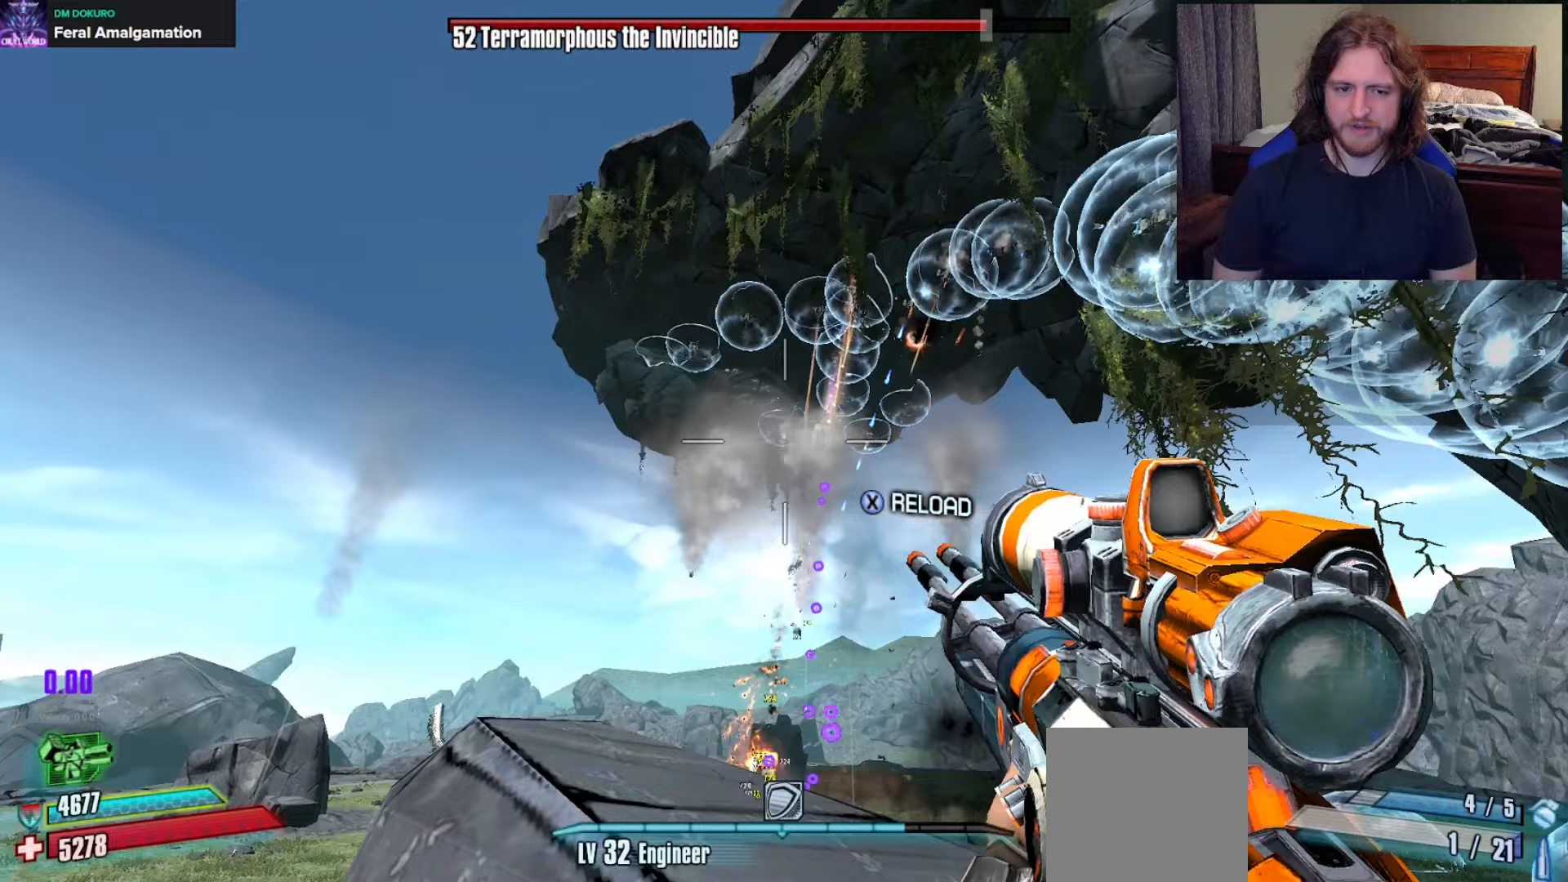
{"buttons": ["R2"], "left_stick": "center", "right_stick": "right", "events": [[67, "right_stick", "right"], [167, "right_stick", "center"], [500, "right_stick", "right"]]}
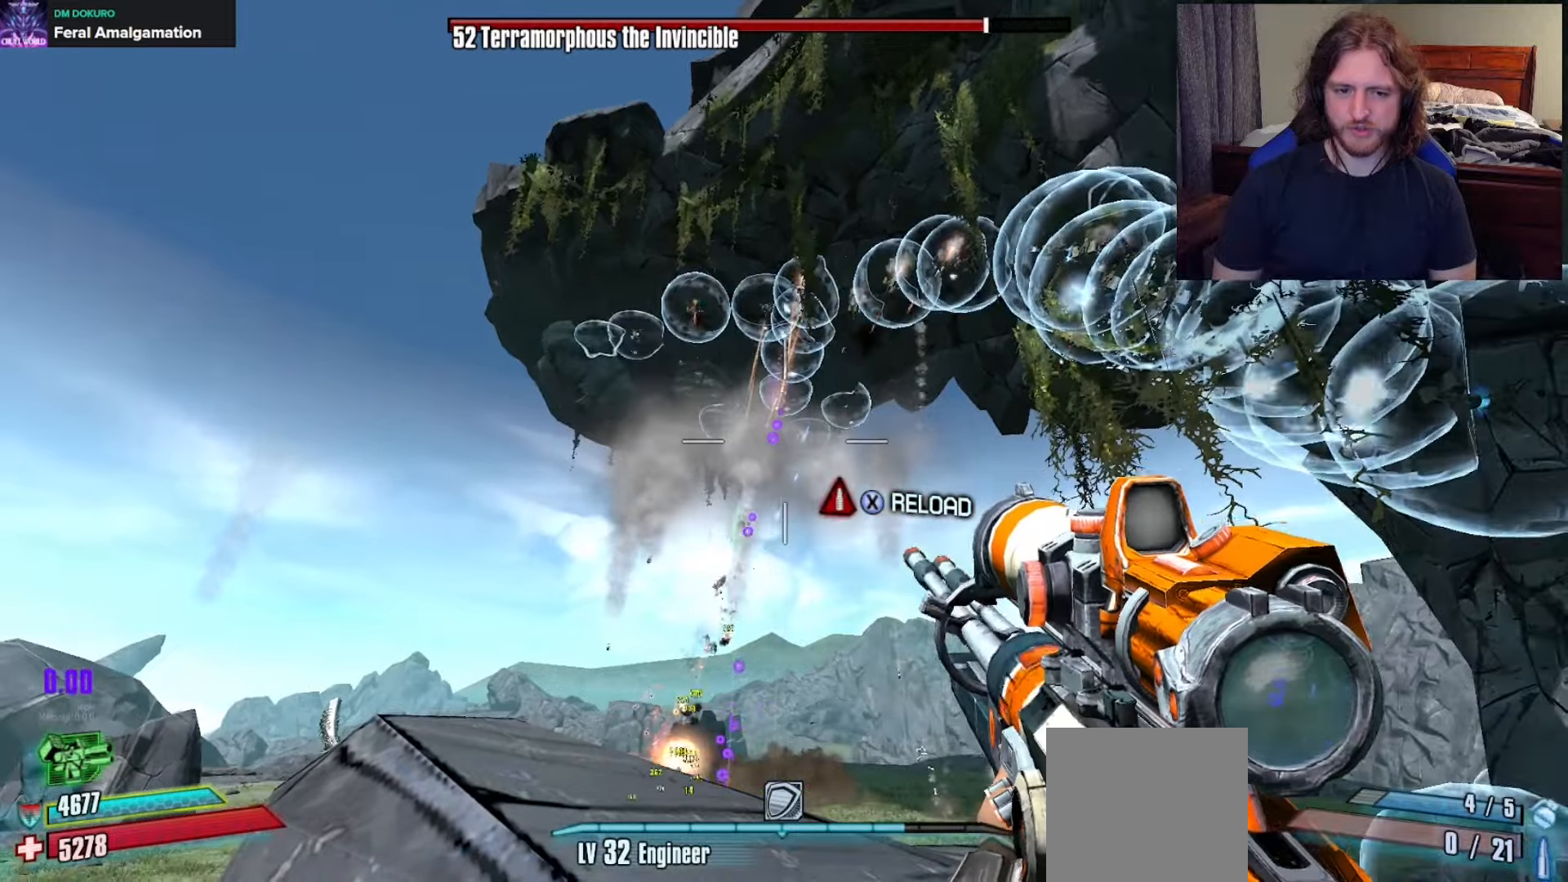
{"buttons": ["R2"], "left_stick": "center", "right_stick": "center", "events": [[83, "right_stick", "center"], [300, "right_stick", "left"], [467, "right_stick", "center"]]}
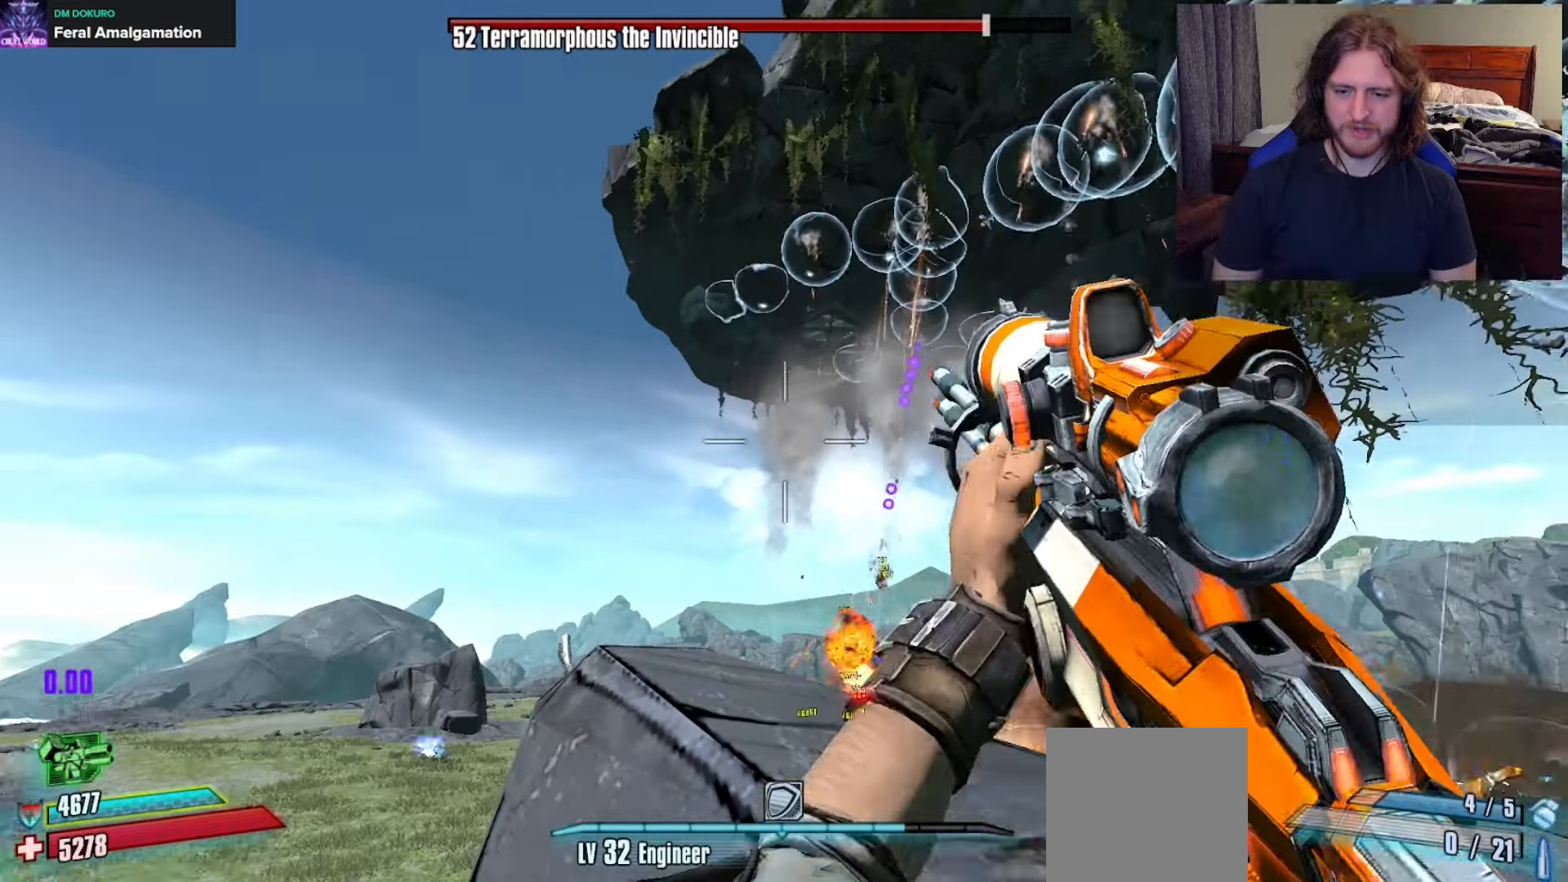
{"buttons": [], "left_stick": "center", "right_stick": "center", "events": [[167, "right_stick", "down-right"], [183, "R2", "up"], [350, "right_stick", "center"]]}
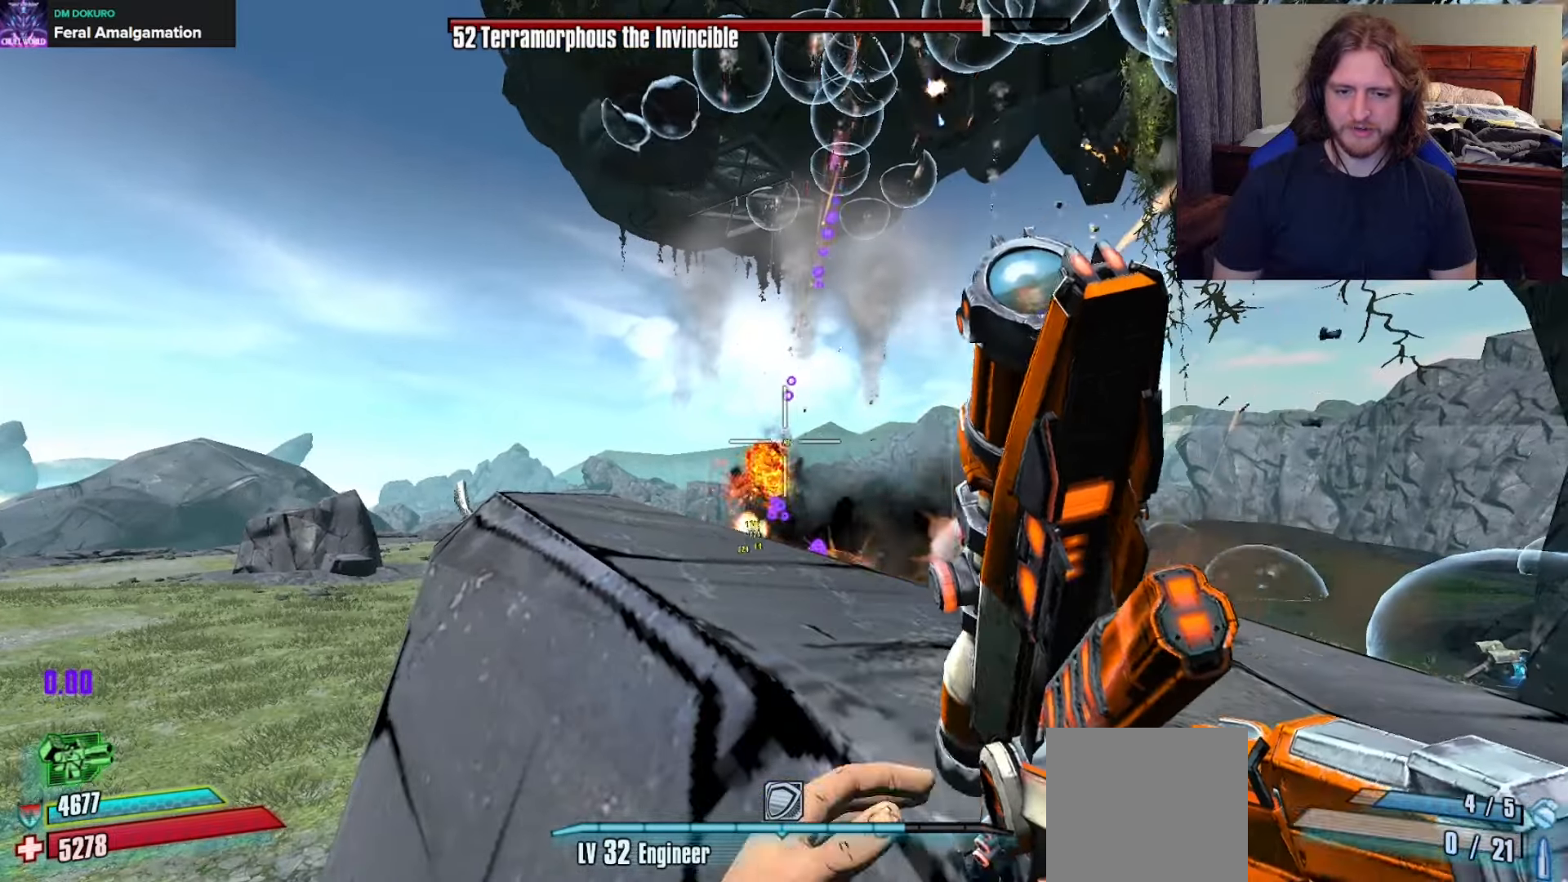
{"buttons": [], "left_stick": "center", "right_stick": "center", "events": [[250, "left_stick", "left"], [433, "left_stick", "center"]]}
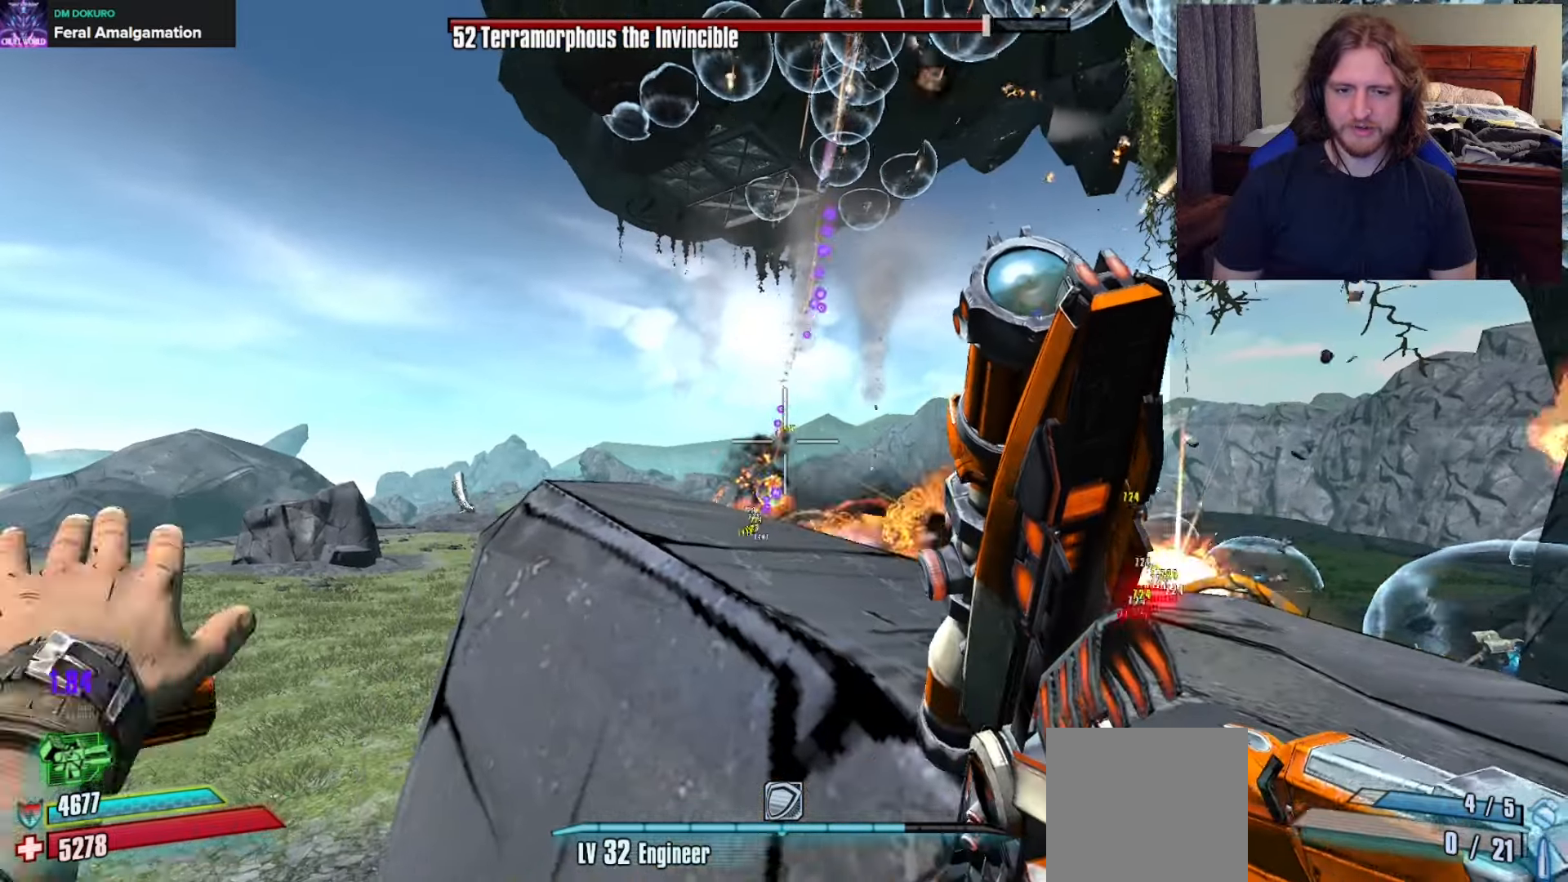
{"buttons": [], "left_stick": "center", "right_stick": "down", "events": [[283, "left_stick", "down"], [467, "right_stick", "down"], [483, "left_stick", "center"]]}
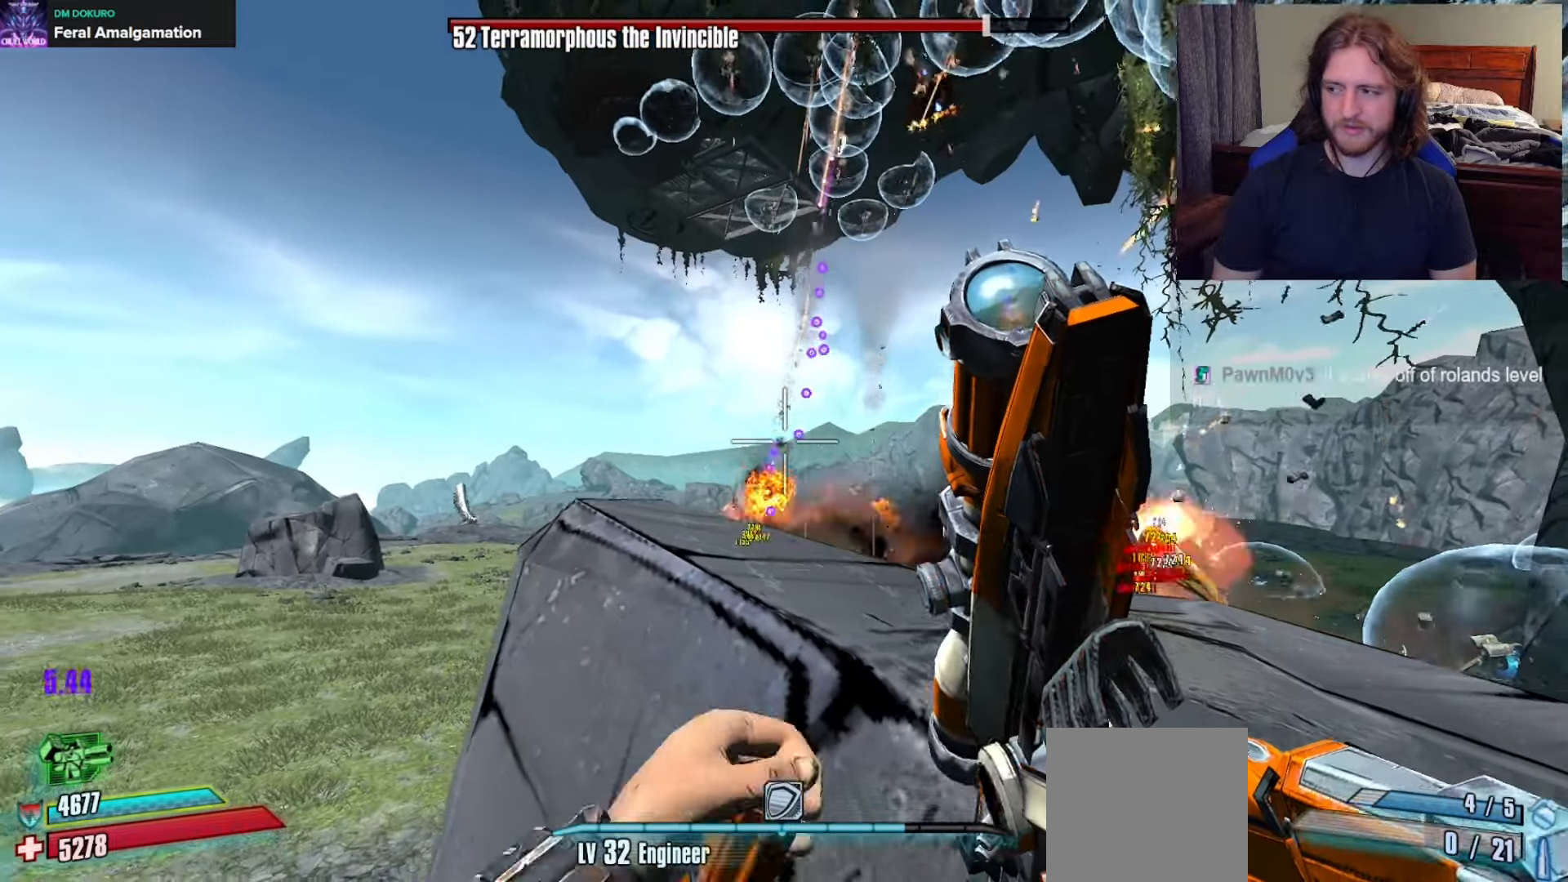
{"buttons": [], "left_stick": "down-right", "right_stick": "center", "events": [[133, "right_stick", "center"], [350, "left_stick", "down-right"], [350, "right_stick", "right"], [500, "right_stick", "center"]]}
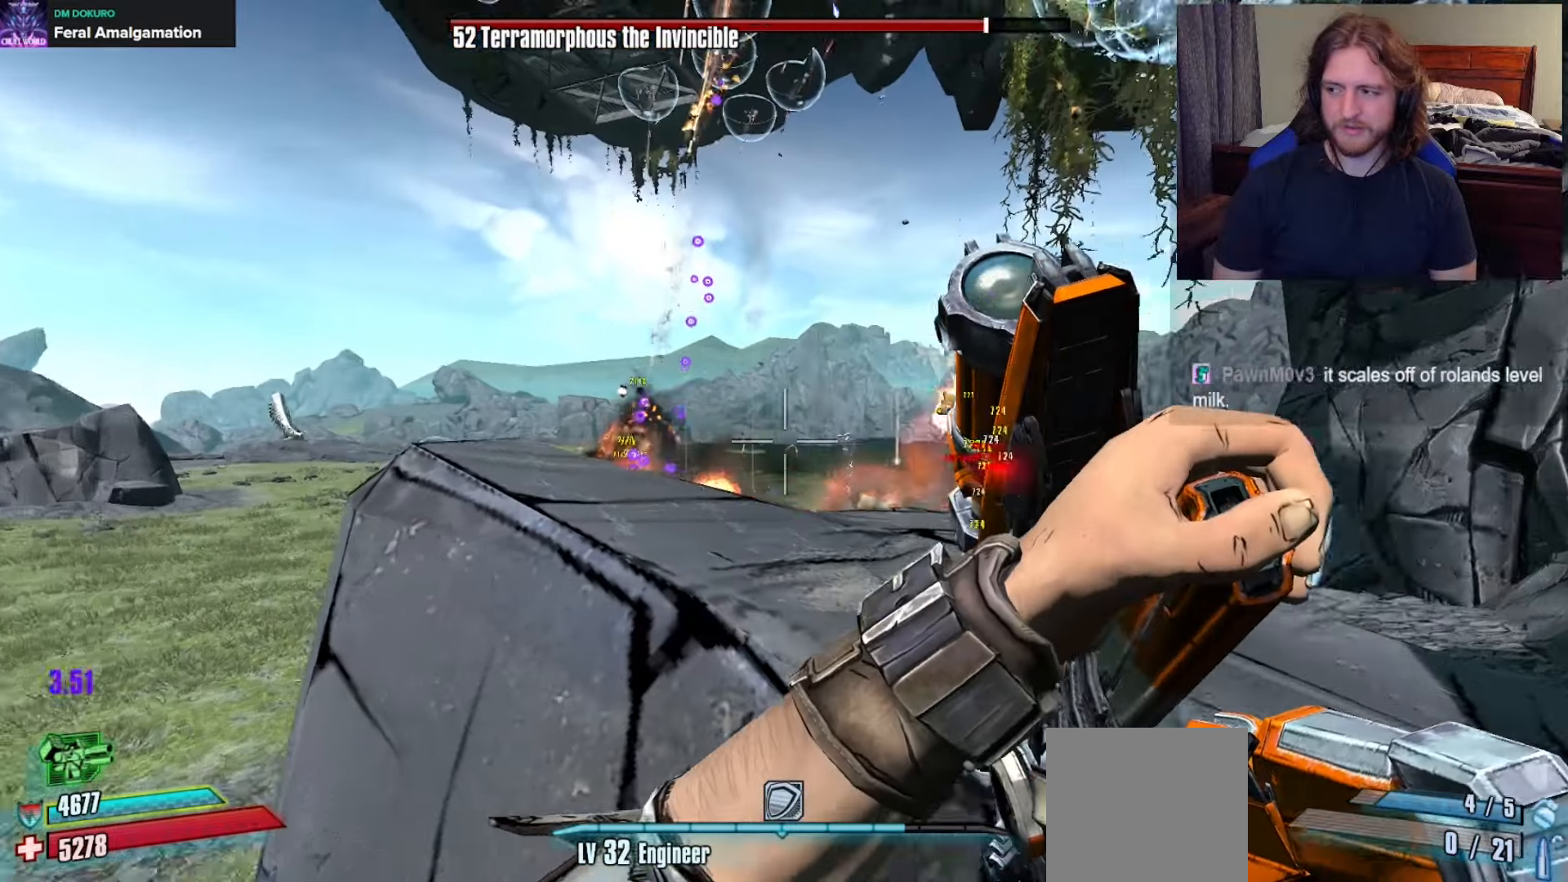
{"buttons": [], "left_stick": "center", "right_stick": "center", "events": [[33, "left_stick", "center"], [317, "left_stick", "right"], [500, "left_stick", "center"]]}
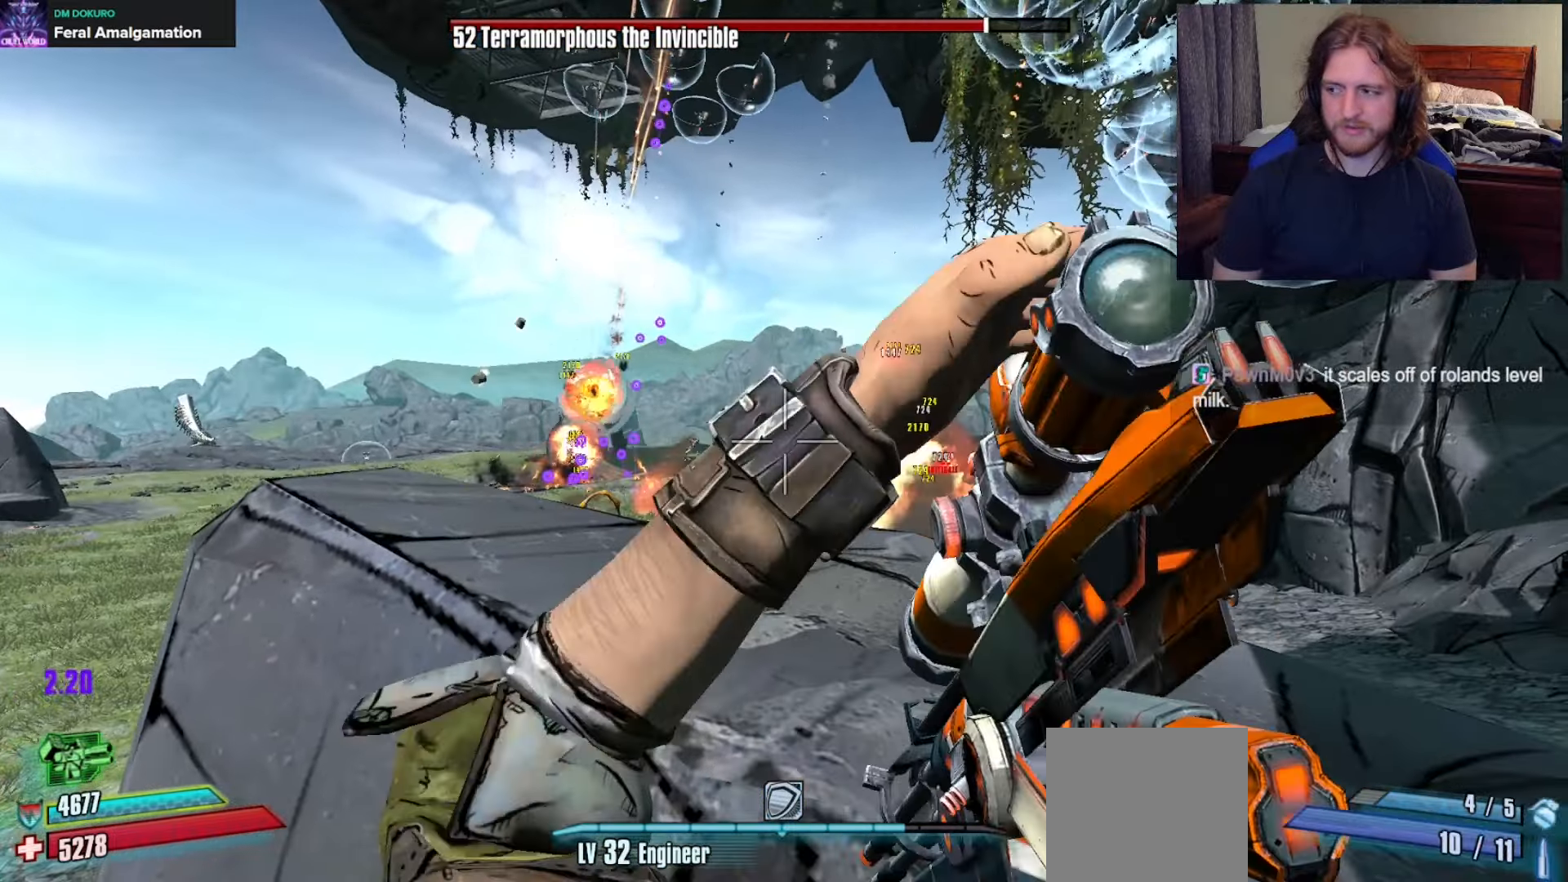
{"buttons": [], "left_stick": "center", "right_stick": "center", "events": [[283, "left_stick", "right"], [450, "left_stick", "center"]]}
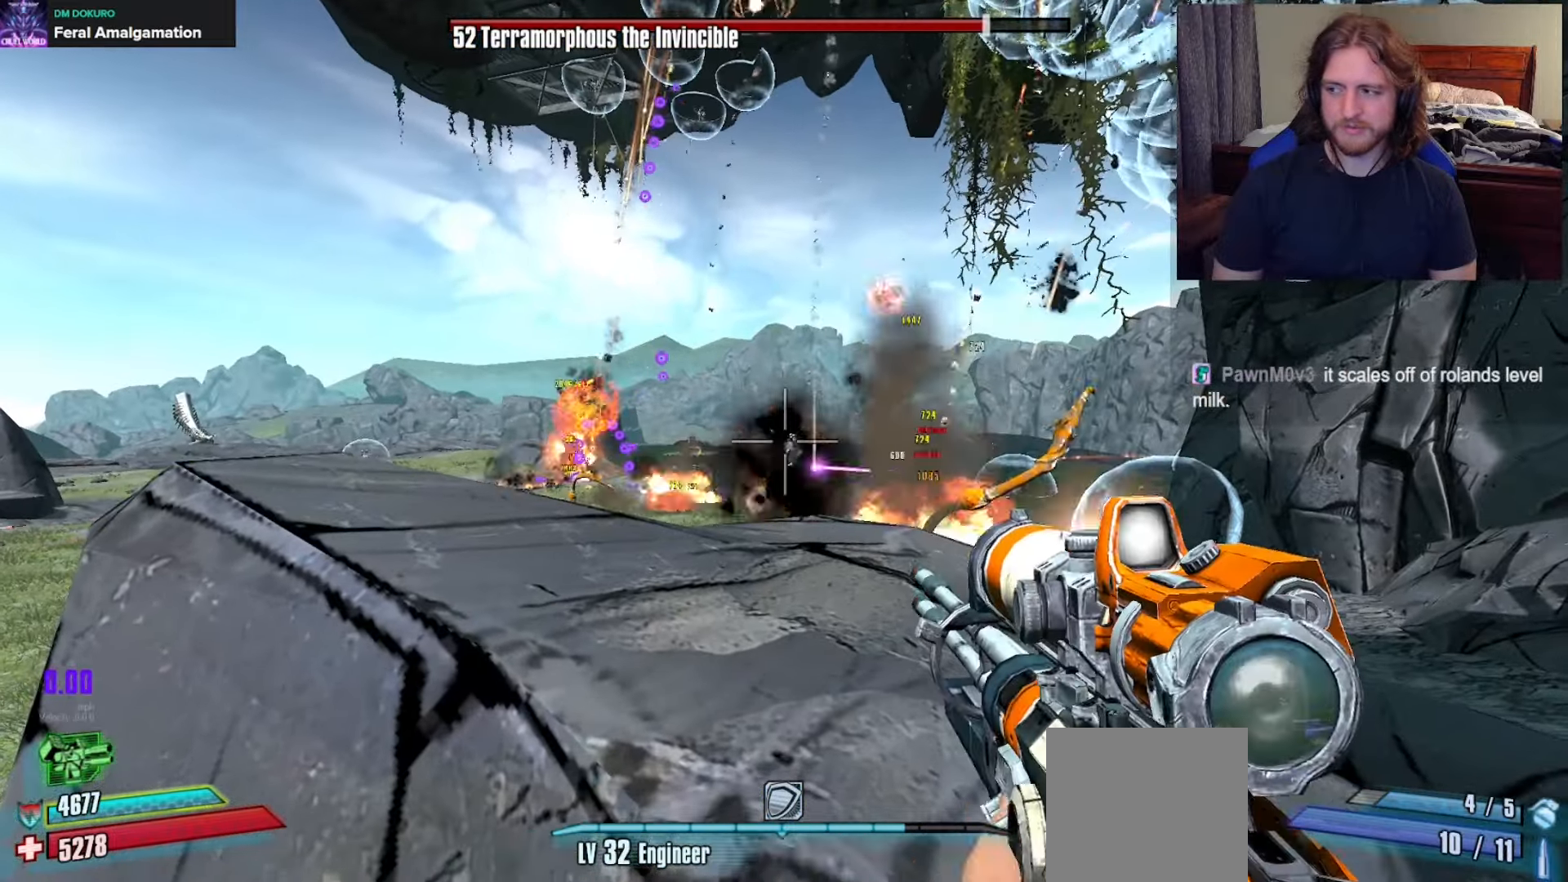
{"buttons": [], "left_stick": "center", "right_stick": "left", "events": [[350, "left_stick", "right"], [500, "left_stick", "center"], [500, "right_stick", "left"]]}
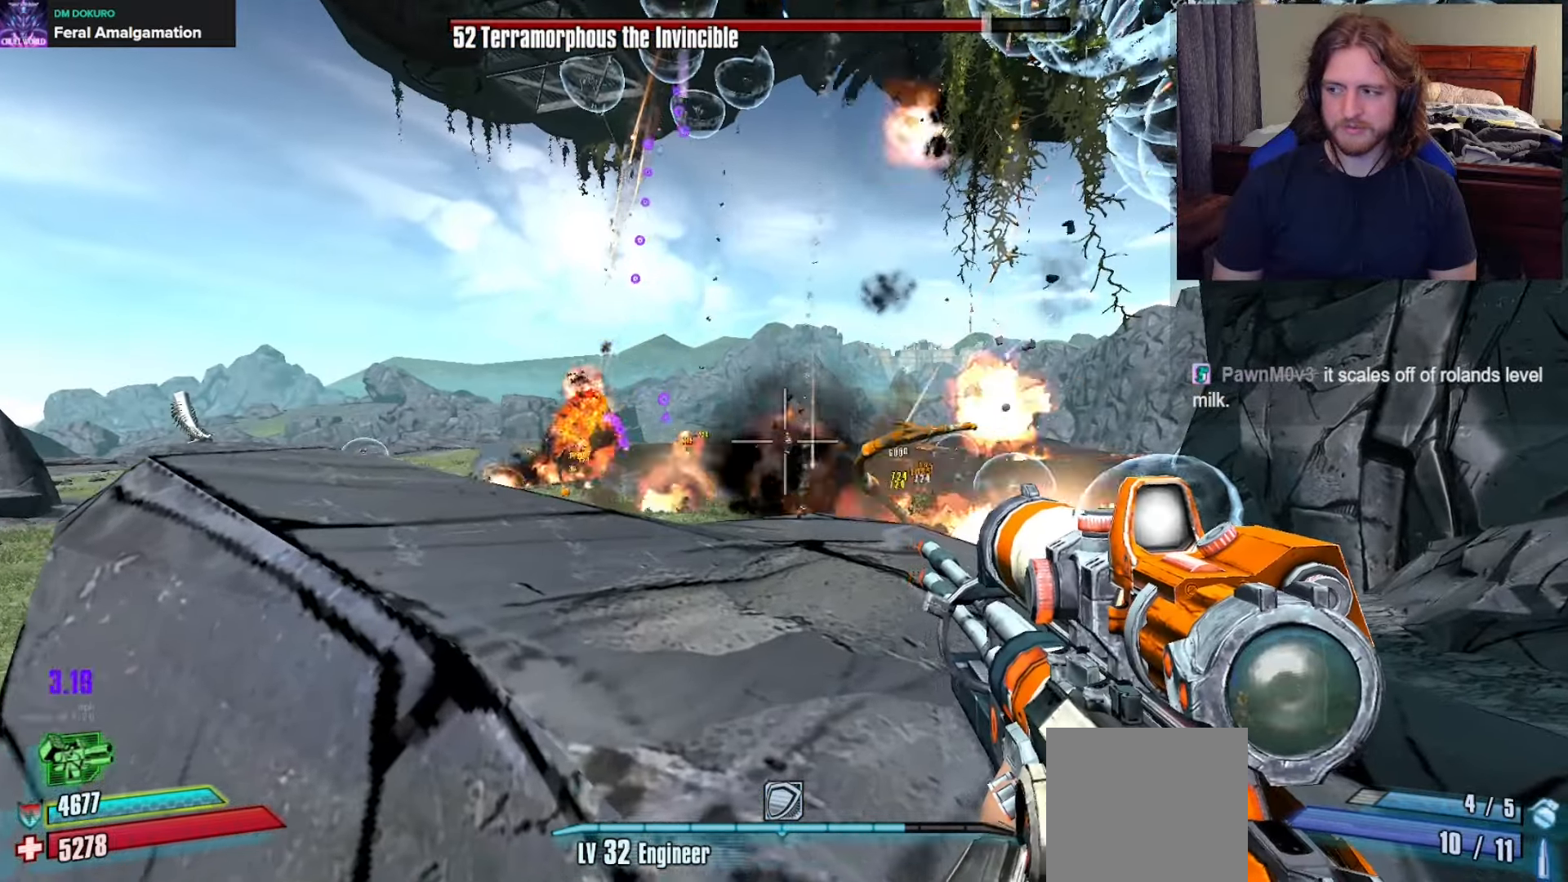
{"buttons": ["L2"], "left_stick": "center", "right_stick": "center", "events": [[133, "right_stick", "center"], [400, "L2", "down"]]}